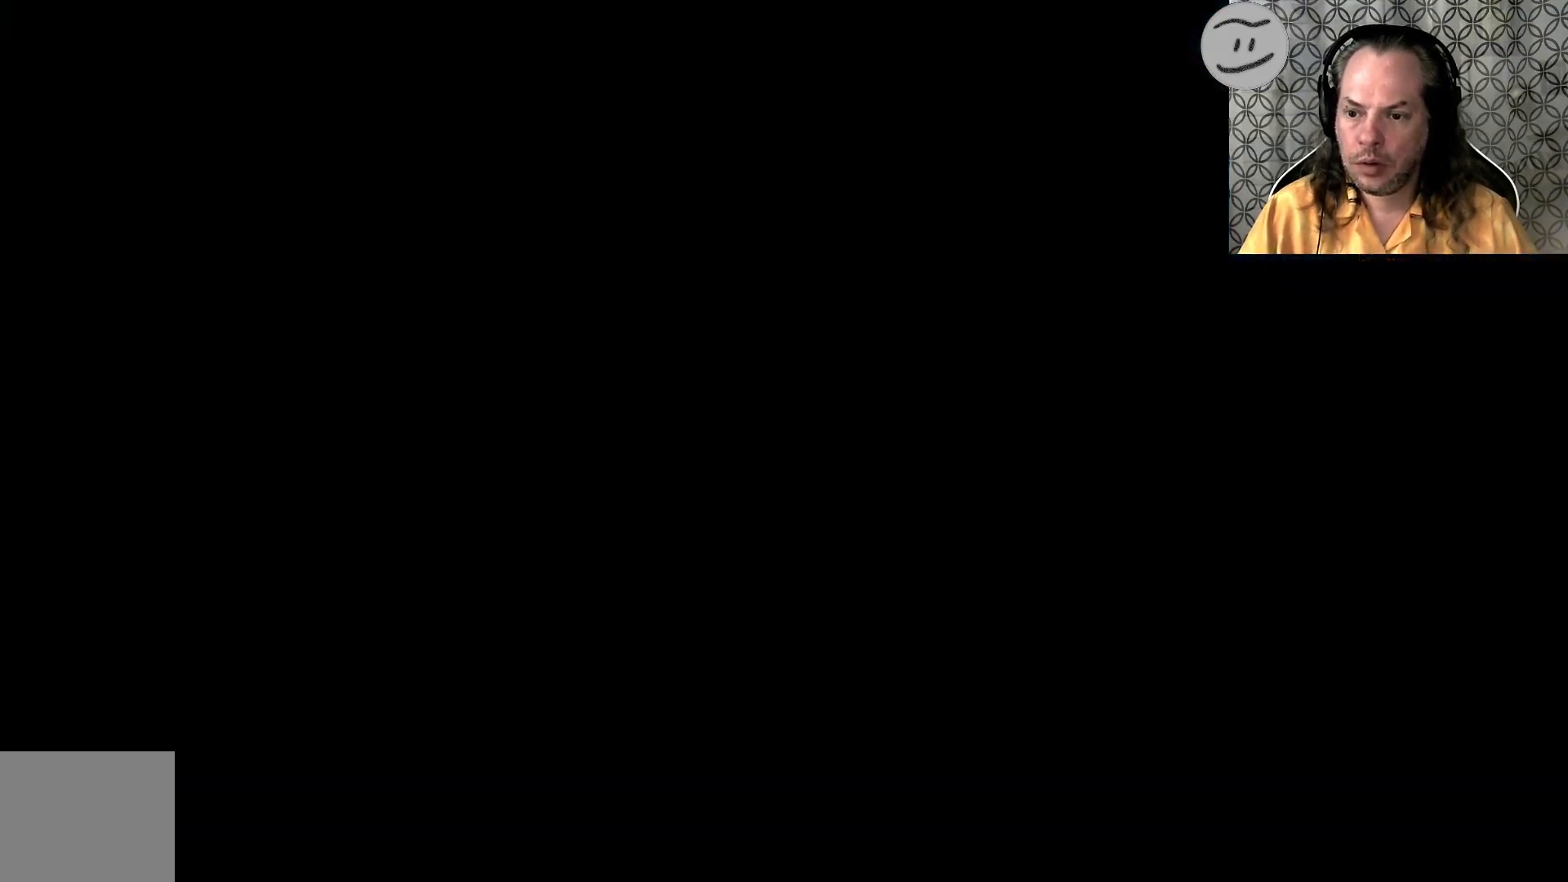
Gameplay with a controller (PlayStation layout); each line is a JSON object with the inputs held at the frame after it. "events" lists button and stick changes between this image and that frame as [ms after this image, input, new state], when the widget could be followed in between.
{"buttons": [], "left_stick": "up-left", "right_stick": "center", "events": [[200, "left_stick", "up-left"]]}
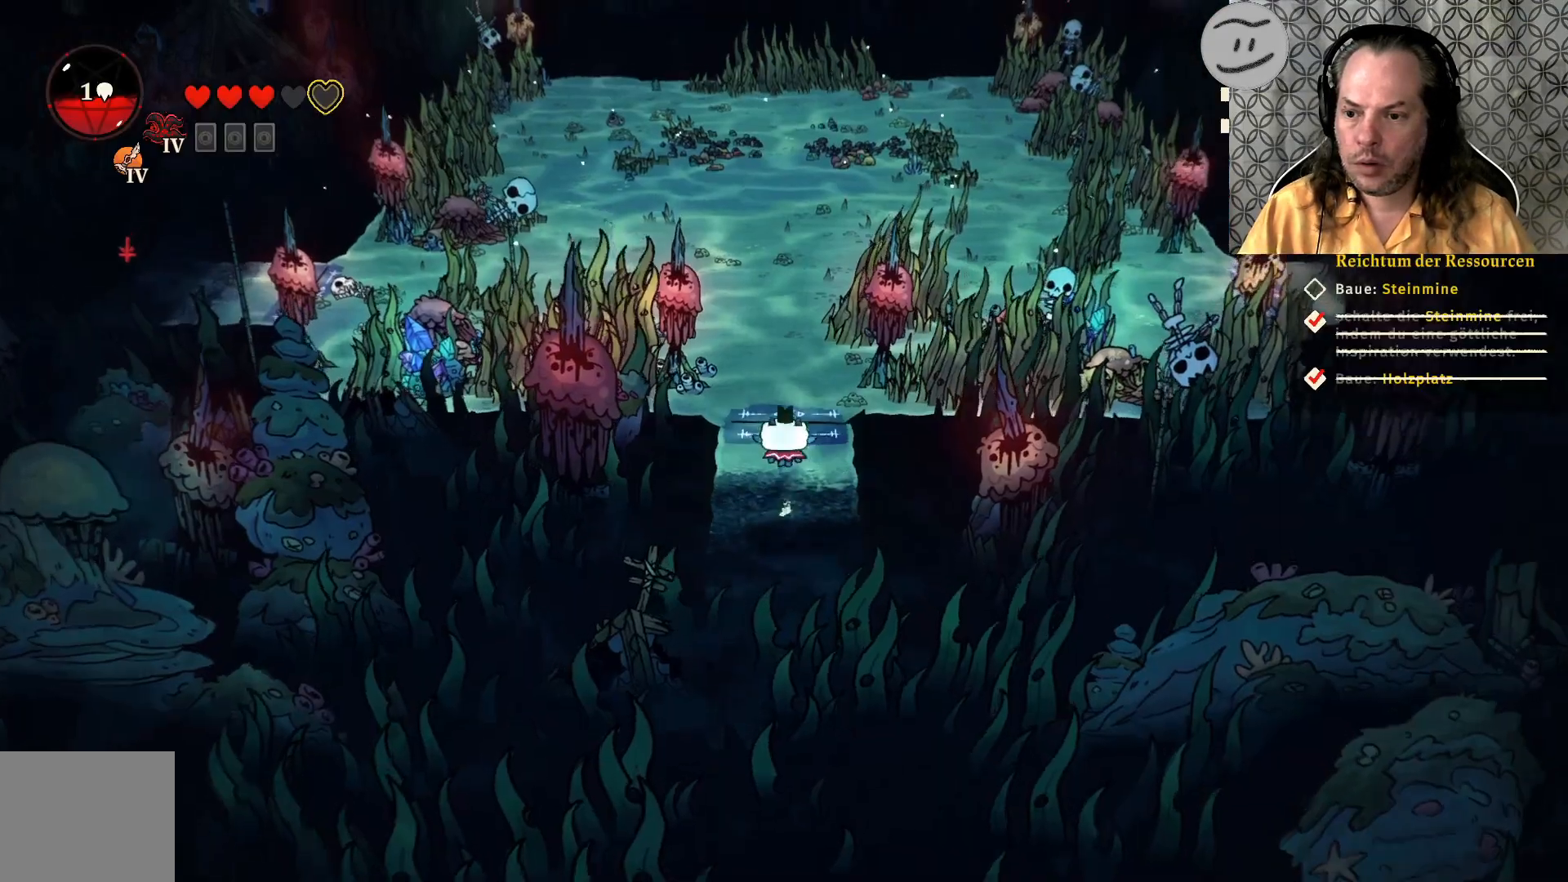
{"buttons": ["CROSS"], "left_stick": "up-left", "right_stick": "center", "events": [[33, "CROSS", "down"], [233, "CROSS", "up"], [500, "CROSS", "down"]]}
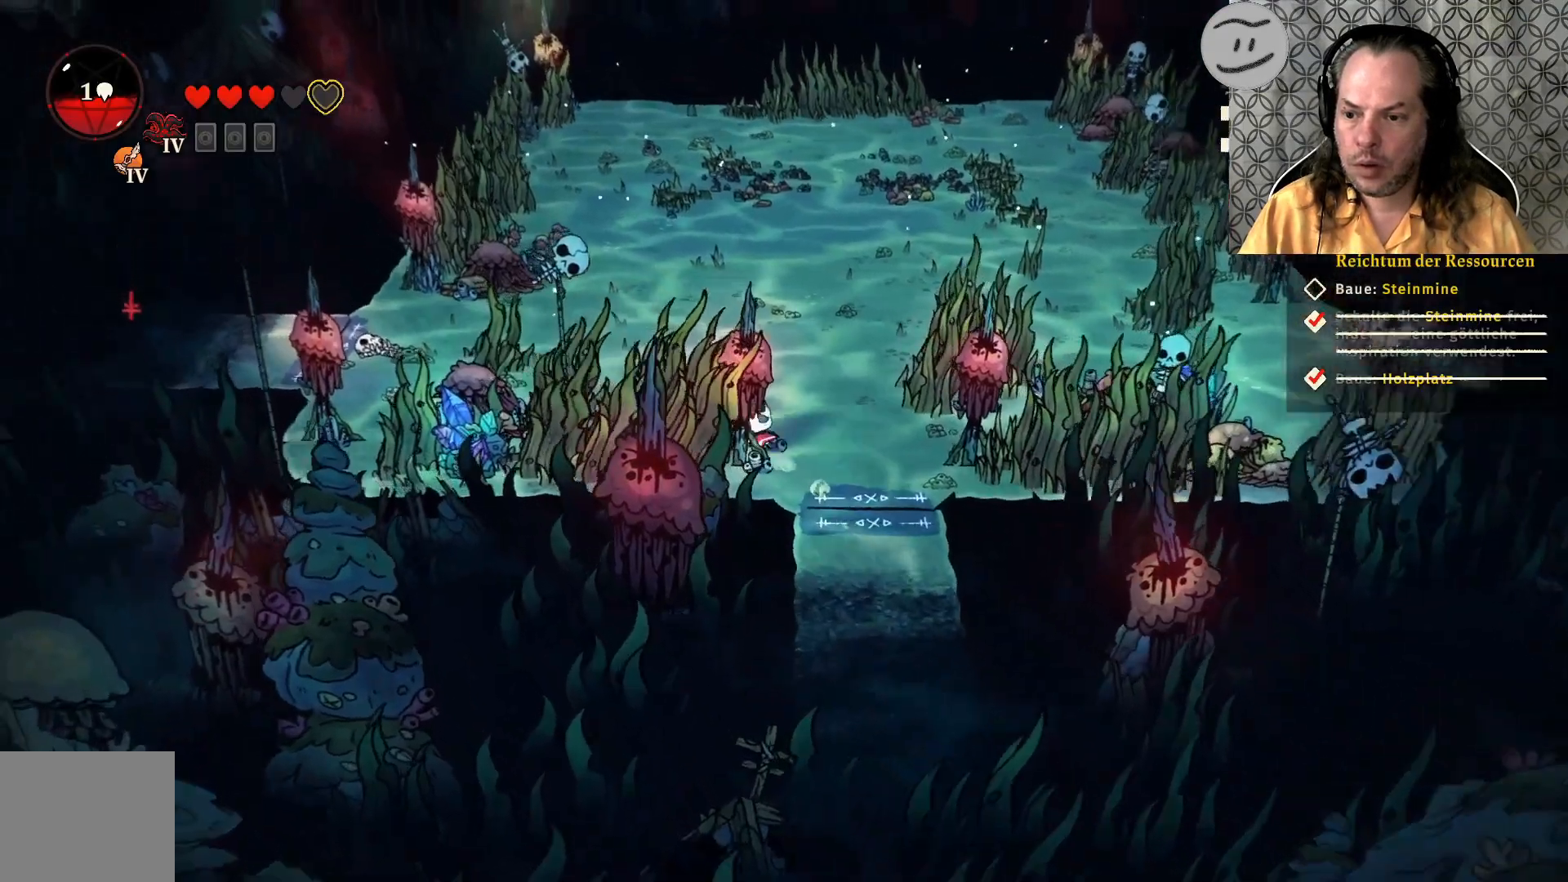
{"buttons": [], "left_stick": "up-left", "right_stick": "center", "events": [[200, "CROSS", "up"]]}
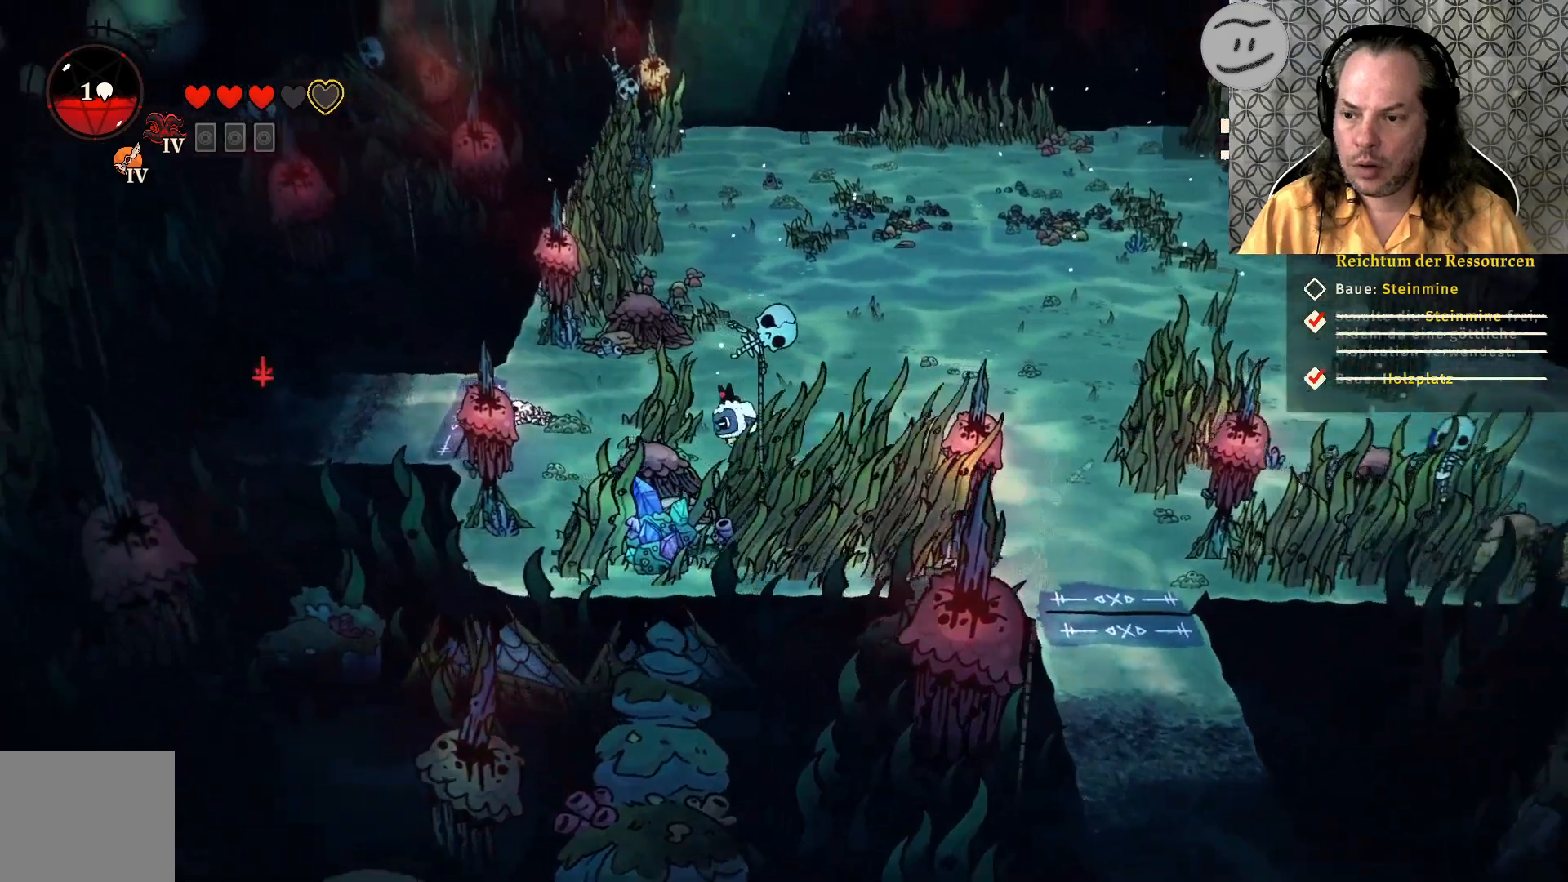
{"buttons": [], "left_stick": "left", "right_stick": "center", "events": [[100, "left_stick", "left"], [233, "CROSS", "down"], [467, "CROSS", "up"]]}
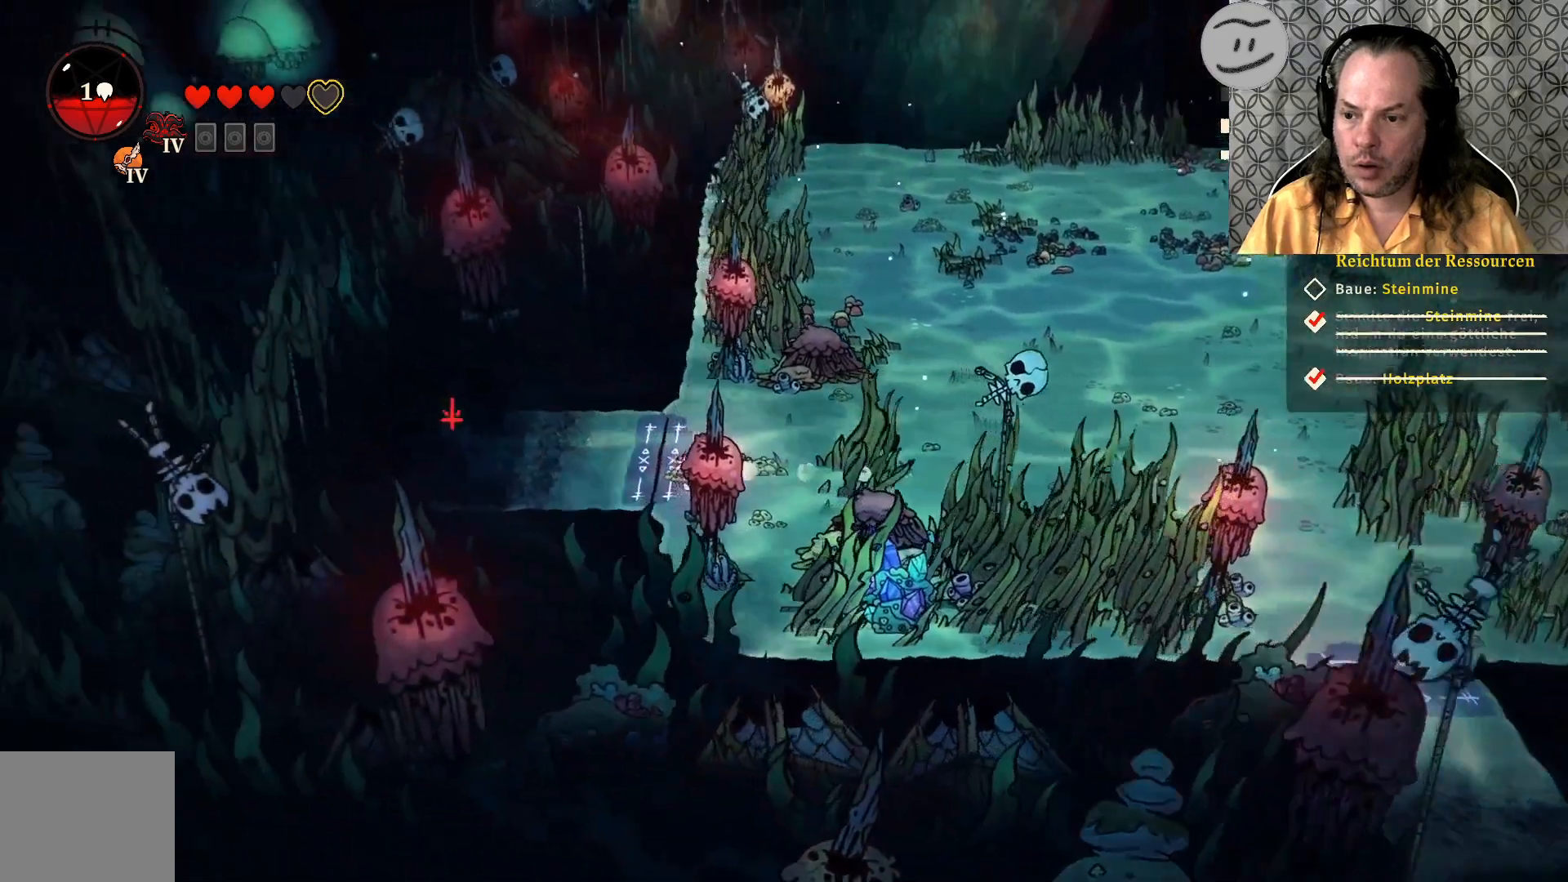
{"buttons": ["CROSS"], "left_stick": "left", "right_stick": "center", "events": [[367, "CROSS", "down"]]}
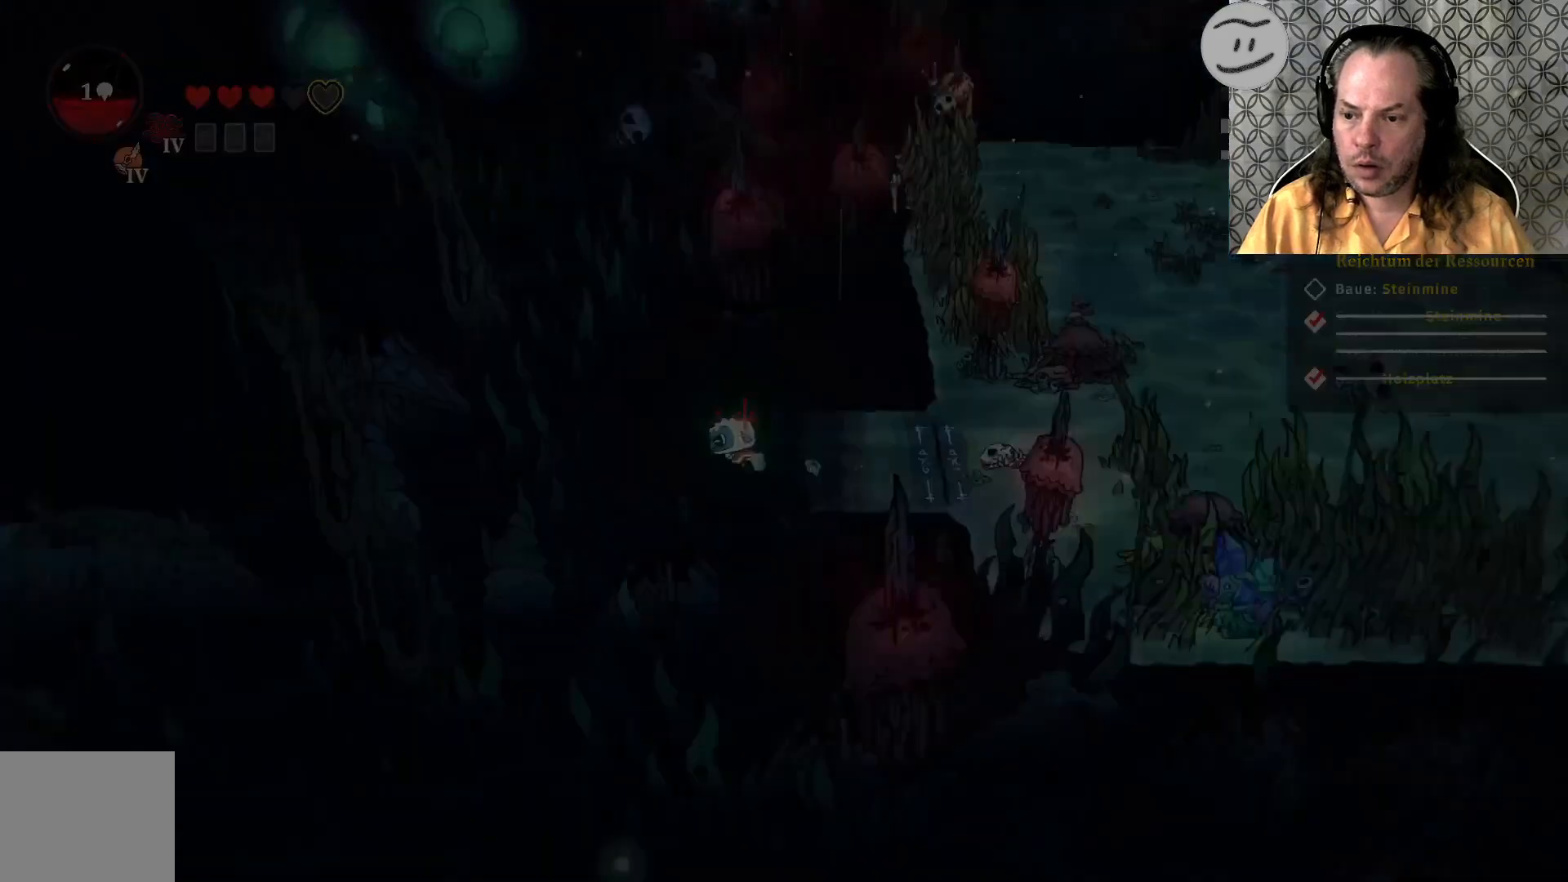
{"buttons": [], "left_stick": "left", "right_stick": "center", "events": [[67, "CROSS", "up"]]}
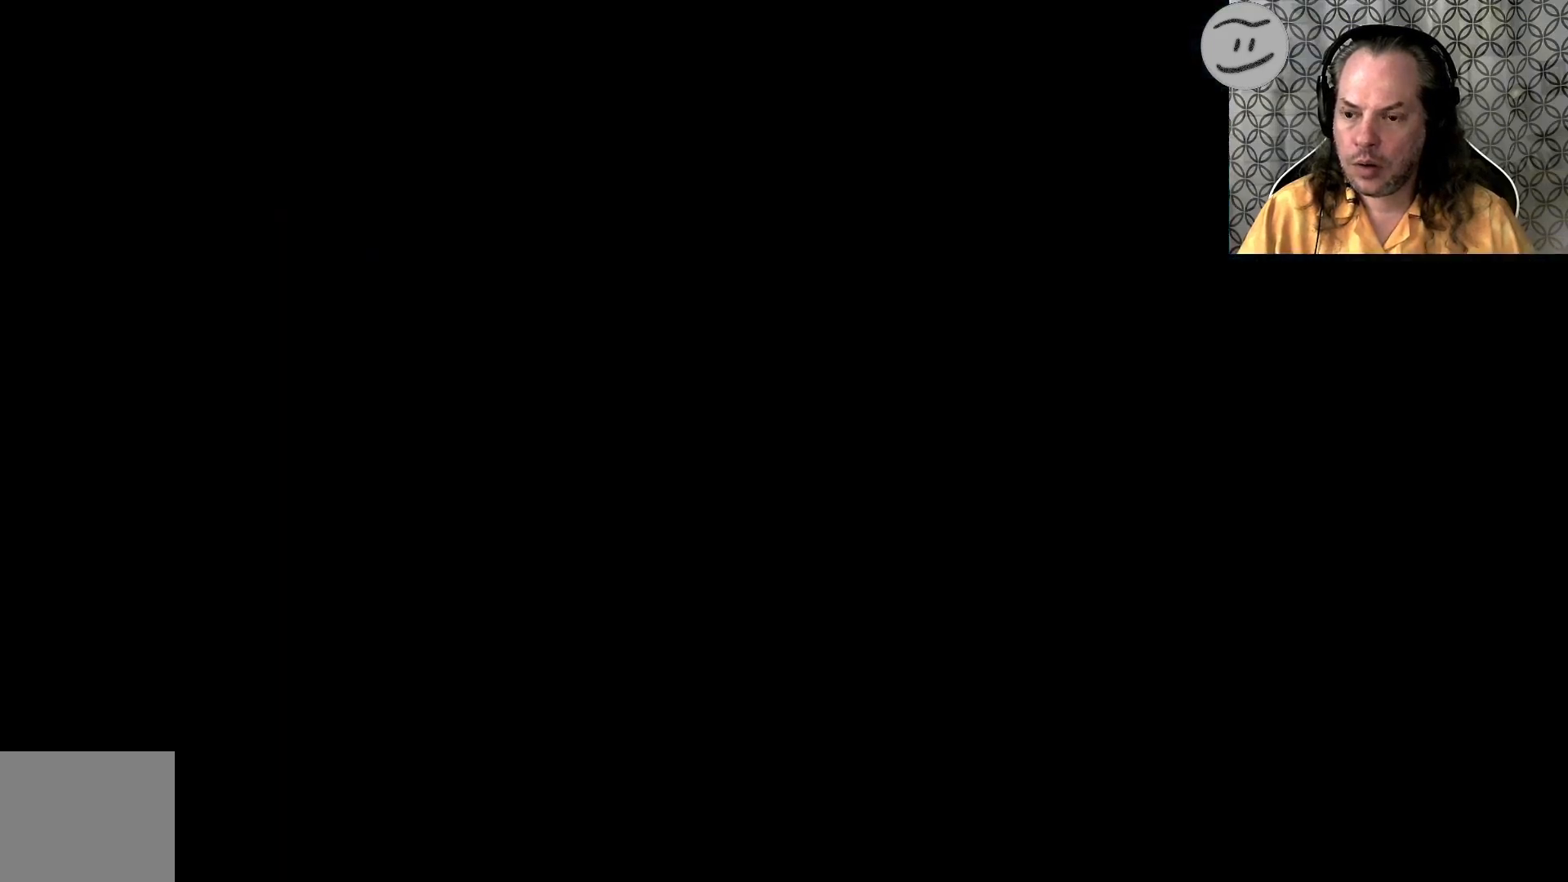
{"buttons": [], "left_stick": "left", "right_stick": "center", "events": []}
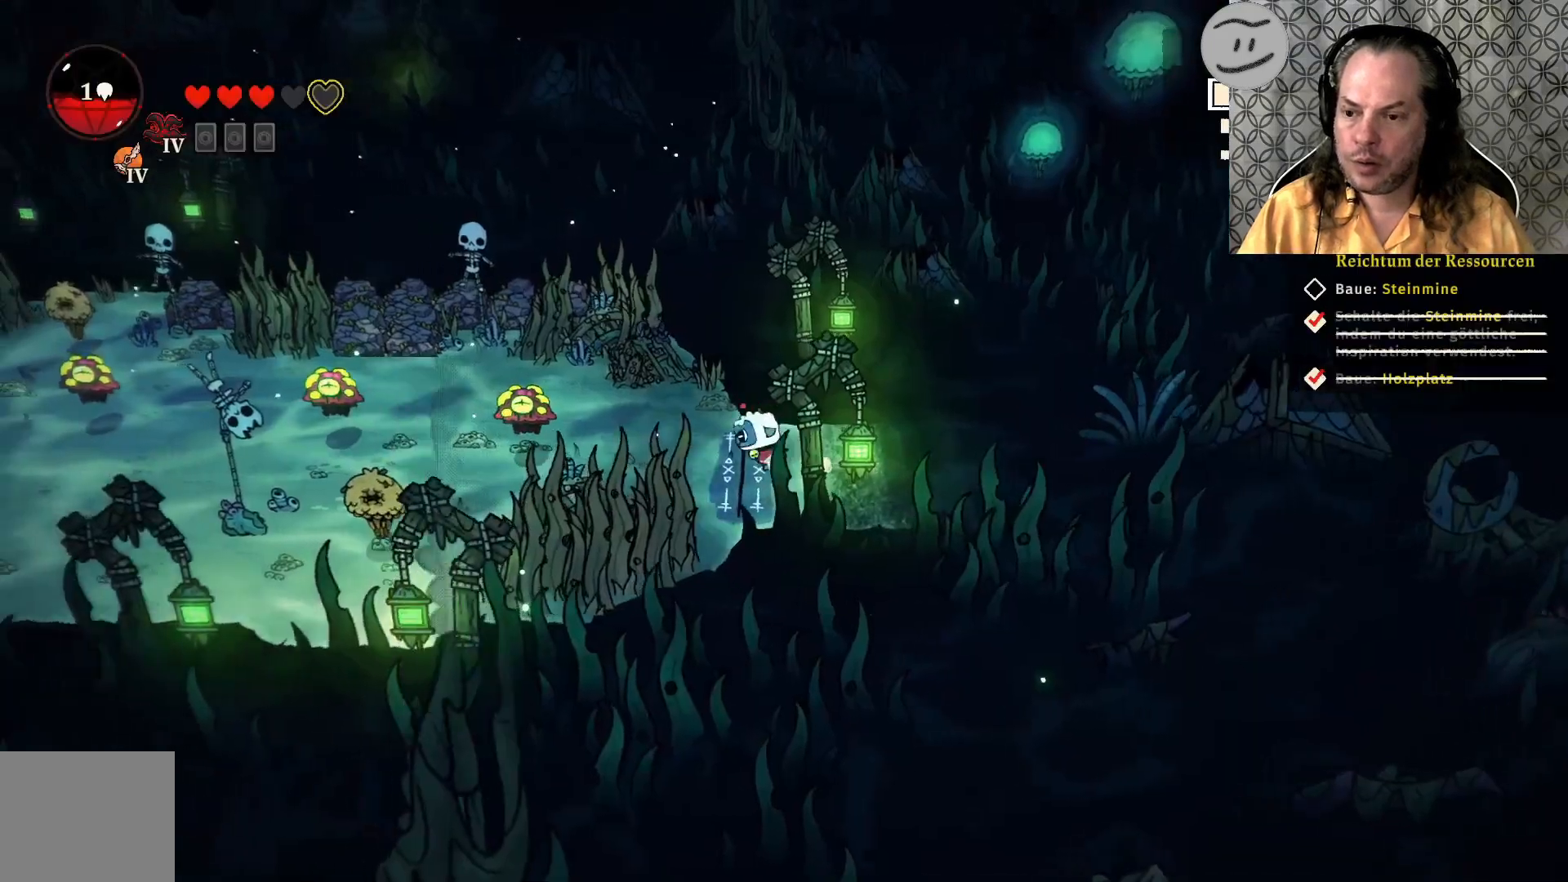
{"buttons": ["SQUARE"], "left_stick": "up-left", "right_stick": "center", "events": [[200, "CROSS", "down"], [367, "CROSS", "up"], [500, "SQUARE", "down"], [500, "left_stick", "up-left"]]}
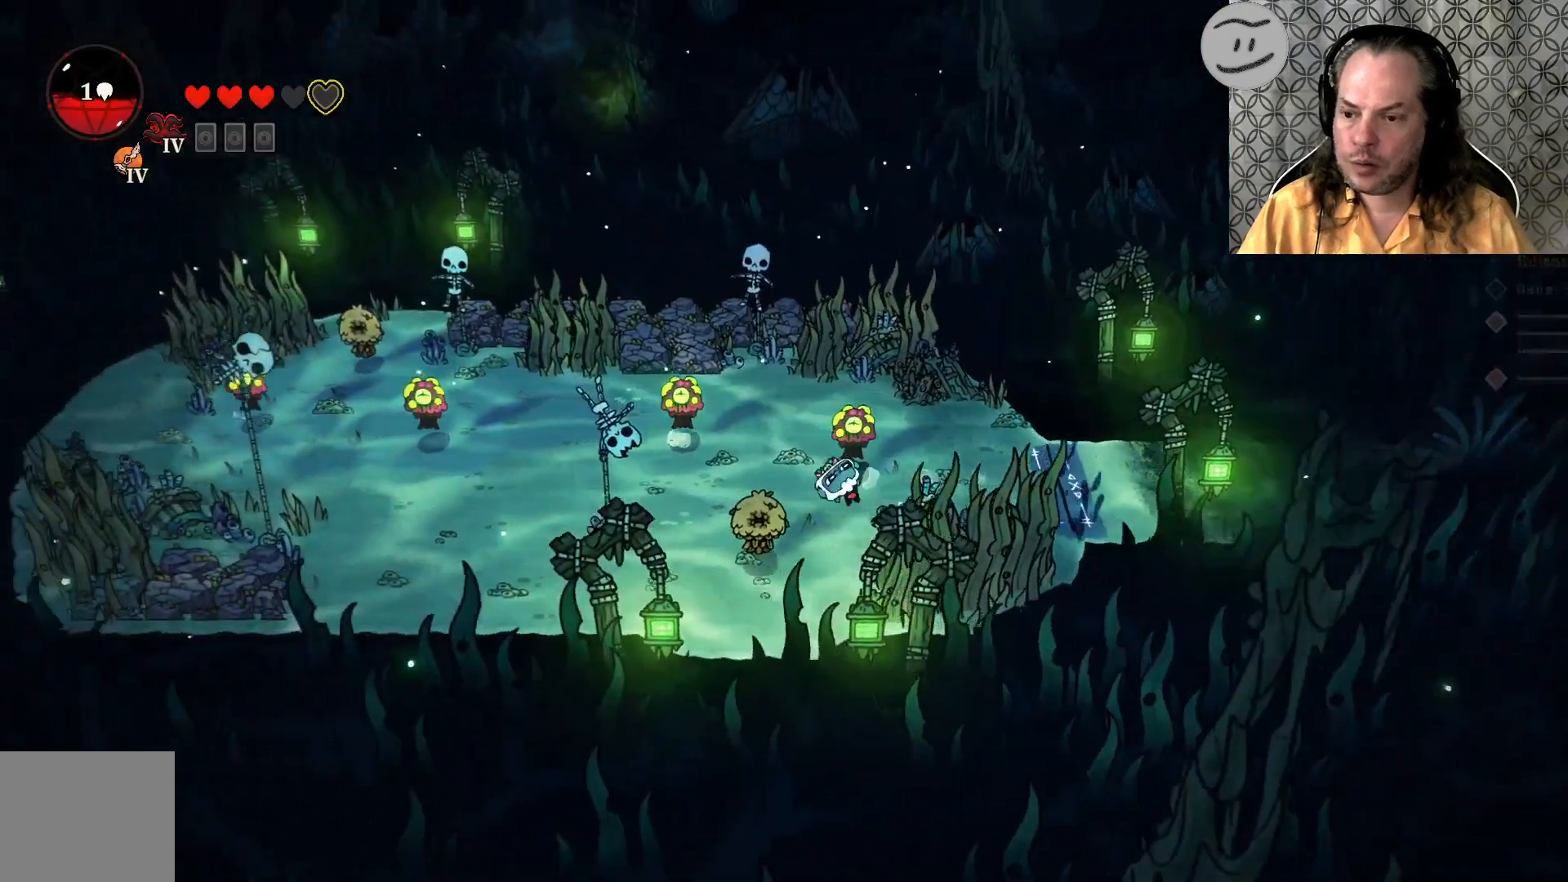
{"buttons": [], "left_stick": "up-left", "right_stick": "center", "events": [[100, "SQUARE", "up"], [167, "SQUARE", "down"], [333, "SQUARE", "up"]]}
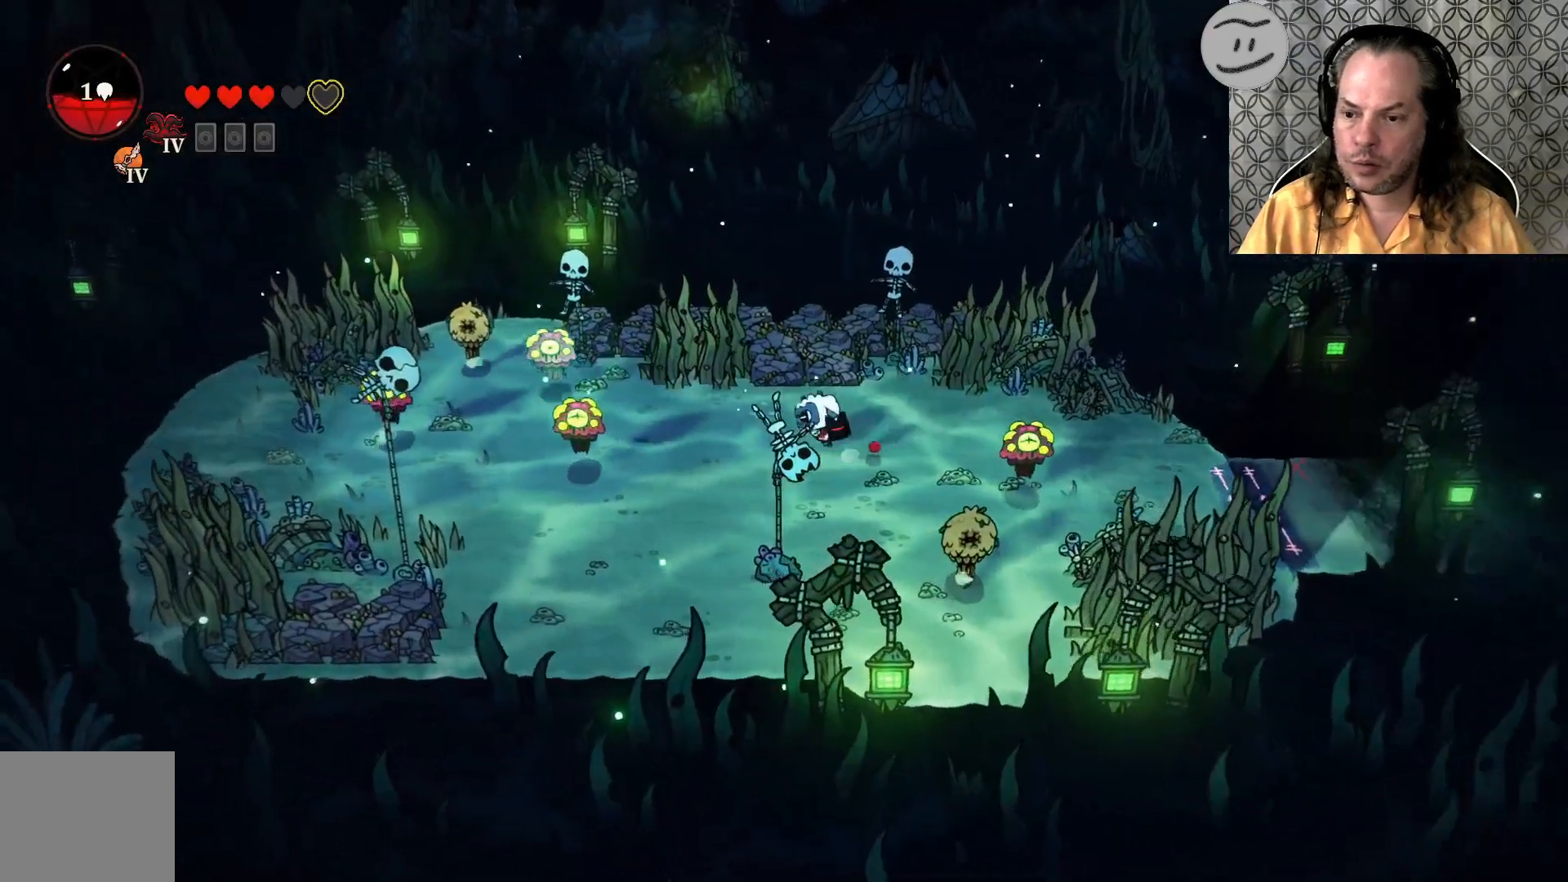
{"buttons": ["SQUARE"], "left_stick": "left", "right_stick": "center", "events": [[67, "CROSS", "down"], [267, "CROSS", "up"], [333, "left_stick", "left"], [400, "SQUARE", "down"]]}
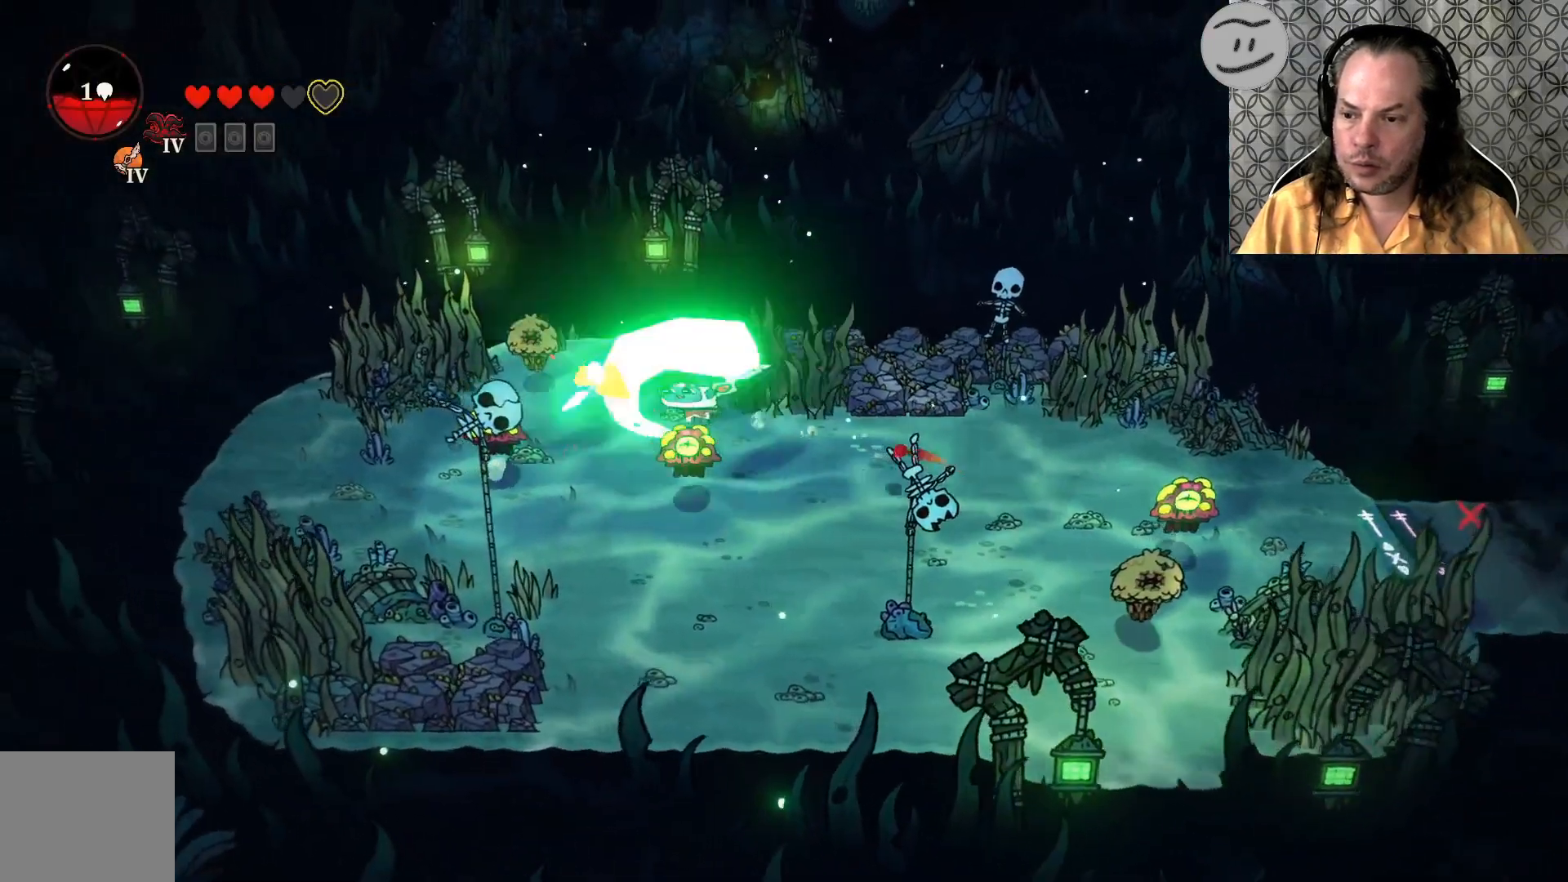
{"buttons": ["SQUARE"], "left_stick": "left", "right_stick": "center", "events": [[100, "SQUARE", "up"], [167, "SQUARE", "down"], [300, "SQUARE", "up"], [400, "SQUARE", "down"]]}
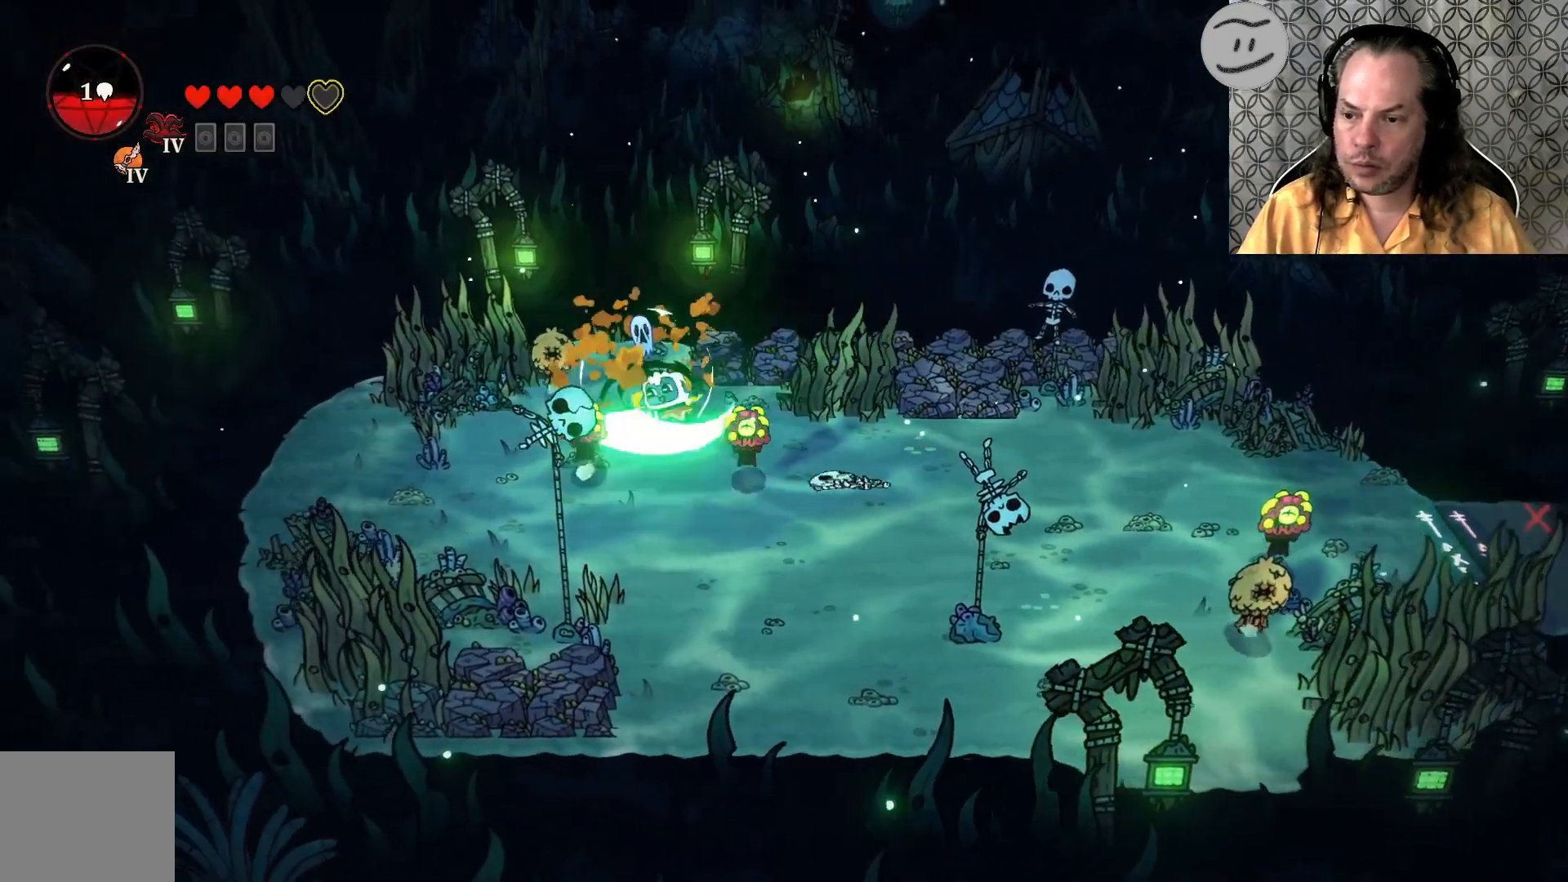
{"buttons": ["SQUARE"], "left_stick": "left", "right_stick": "center", "events": [[67, "SQUARE", "up"], [133, "SQUARE", "down"], [267, "SQUARE", "up"], [400, "SQUARE", "down"]]}
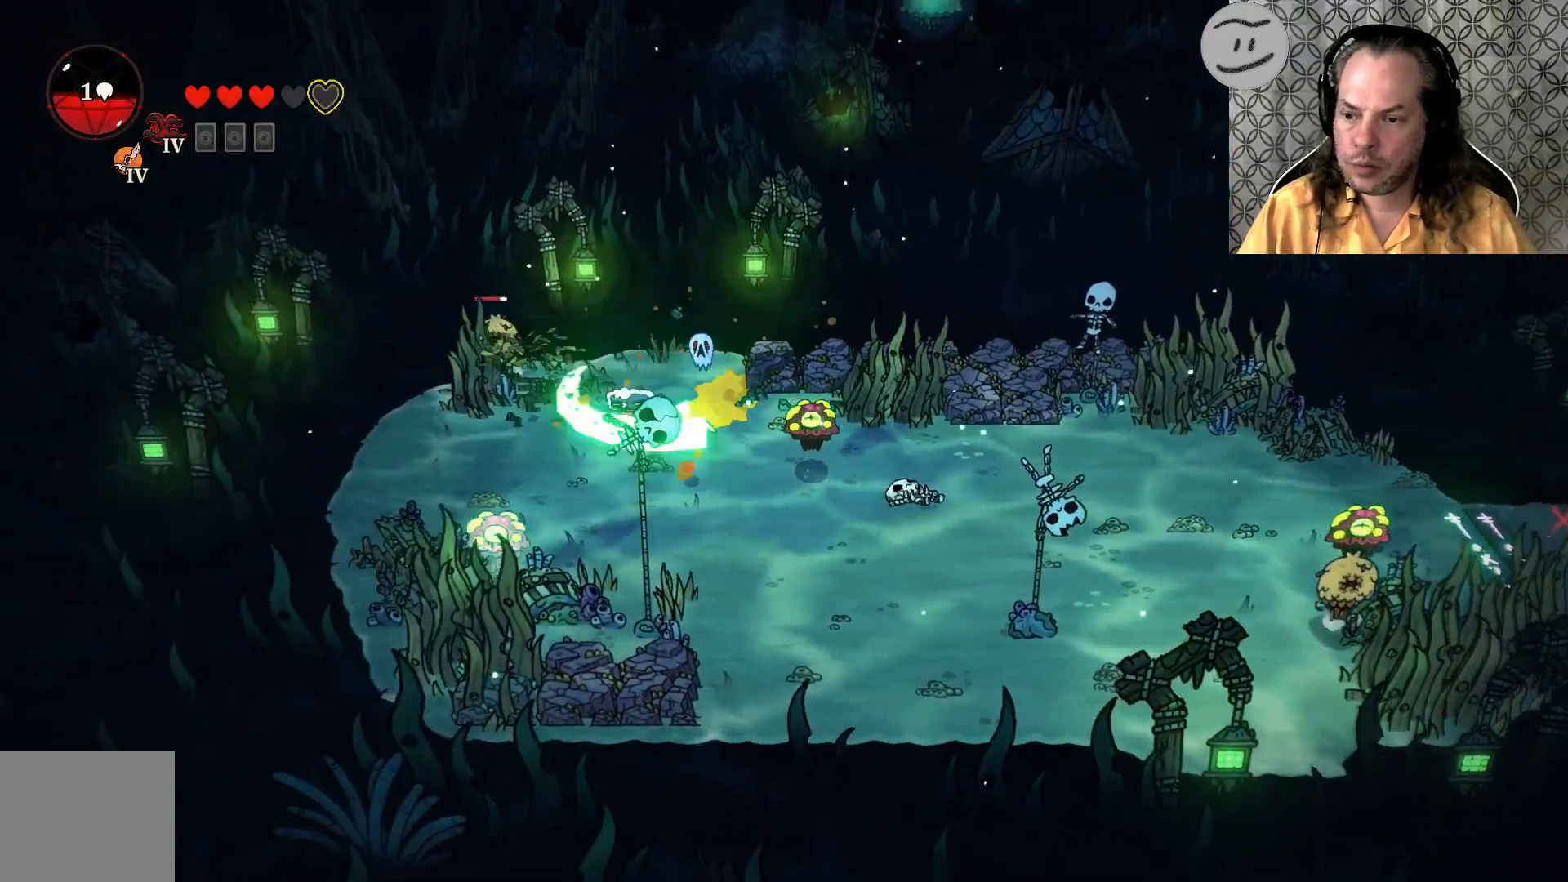
{"buttons": ["CROSS"], "left_stick": "left", "right_stick": "center", "events": [[33, "SQUARE", "up"], [100, "SQUARE", "down"], [267, "SQUARE", "up"], [467, "CROSS", "down"]]}
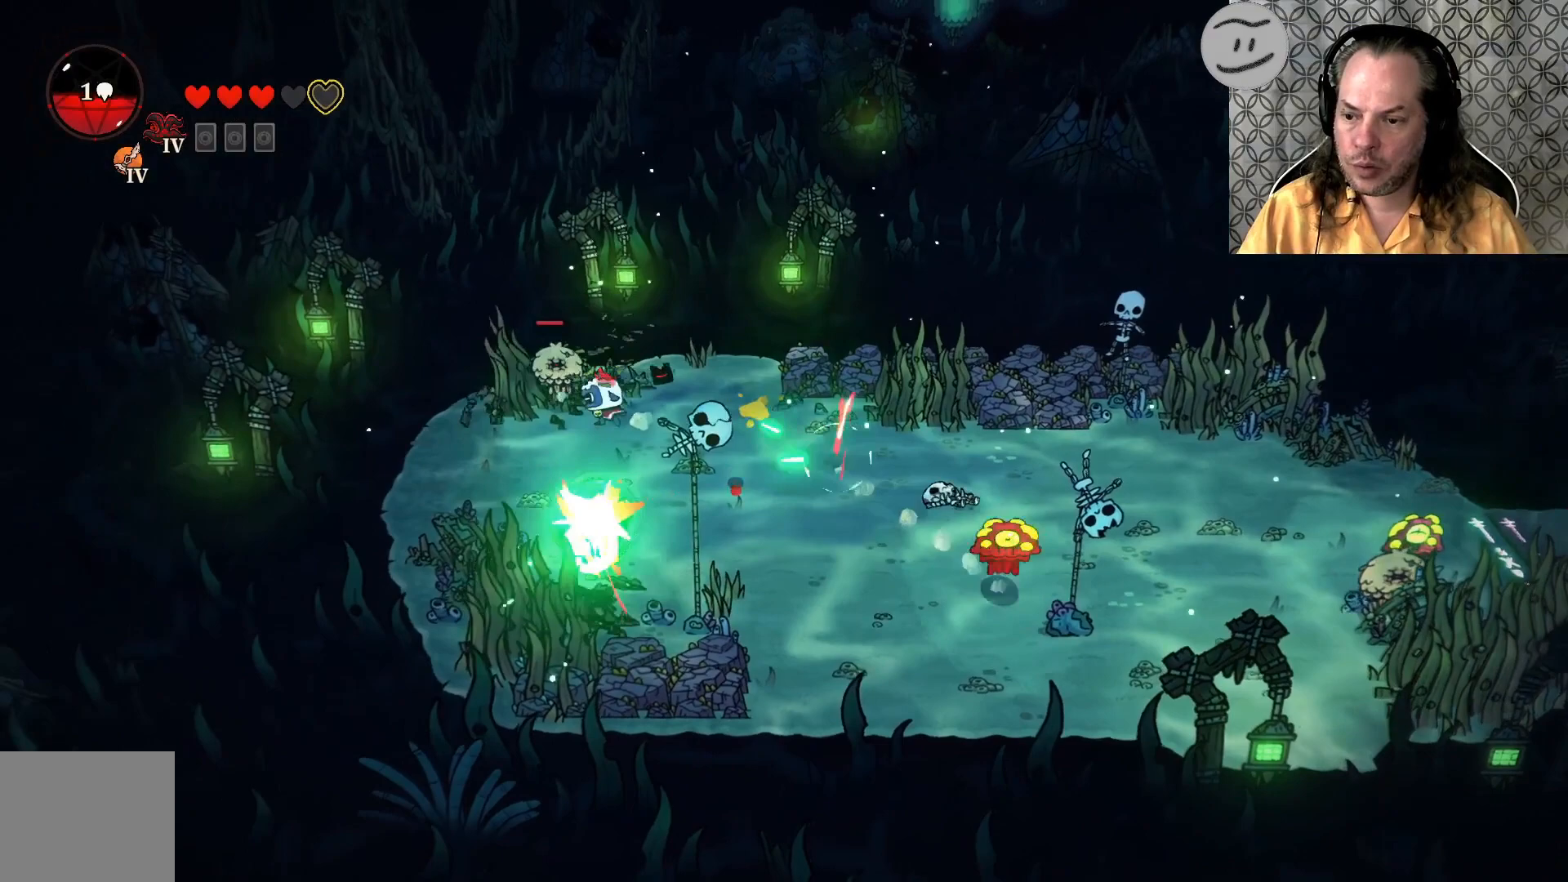
{"buttons": [], "left_stick": "down", "right_stick": "center", "events": [[133, "CROSS", "up"], [333, "left_stick", "down-left"], [467, "left_stick", "down"]]}
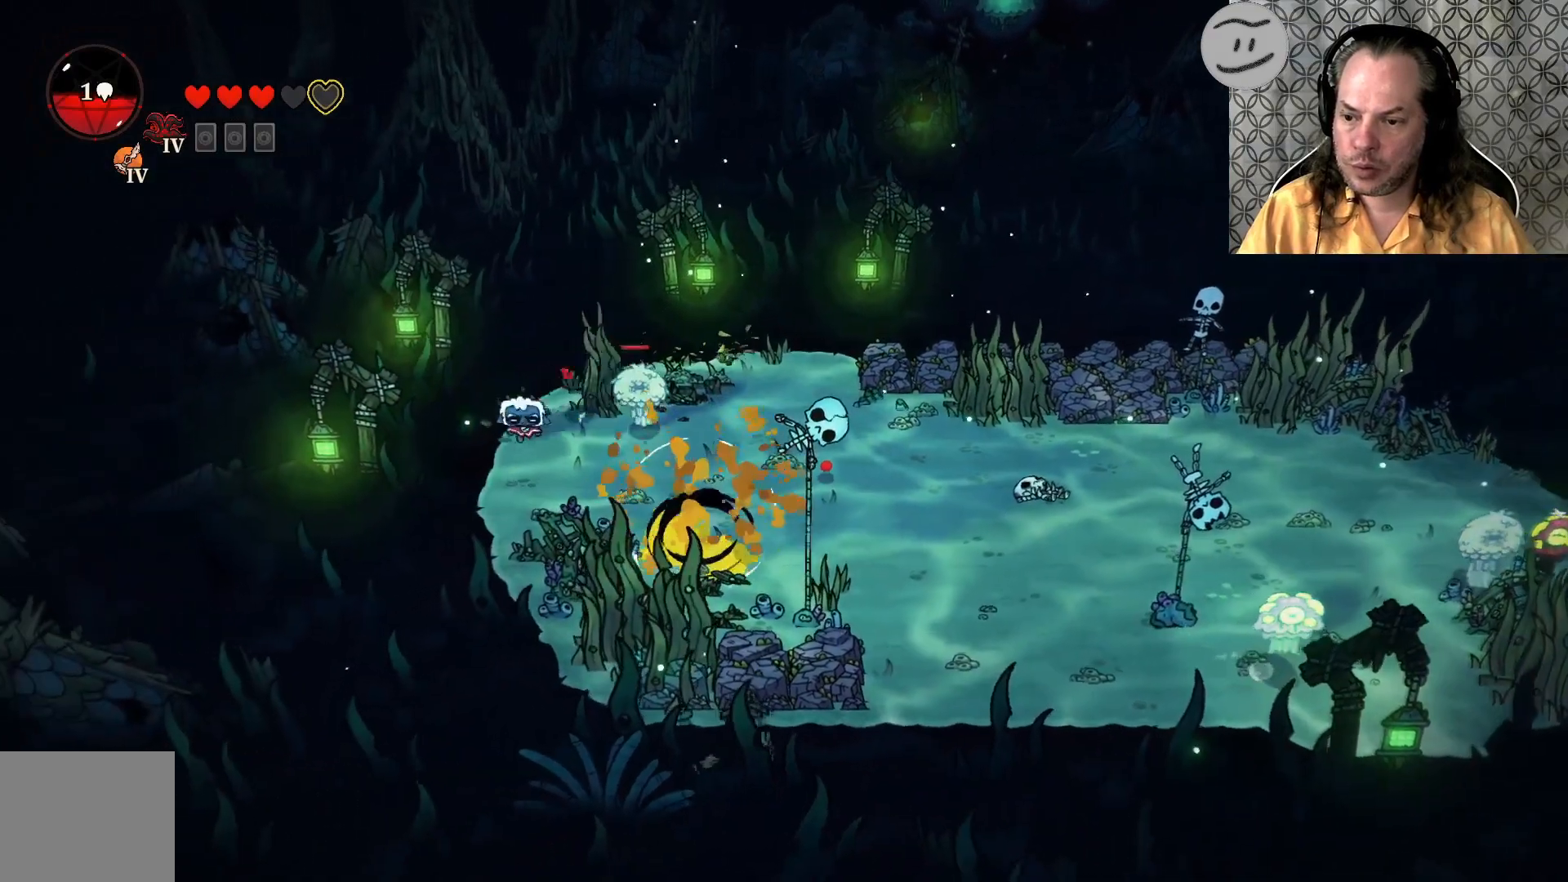
{"buttons": ["SQUARE"], "left_stick": "right", "right_stick": "center", "events": [[67, "left_stick", "down-right"], [267, "SQUARE", "down"], [400, "SQUARE", "up"], [433, "left_stick", "right"], [500, "SQUARE", "down"]]}
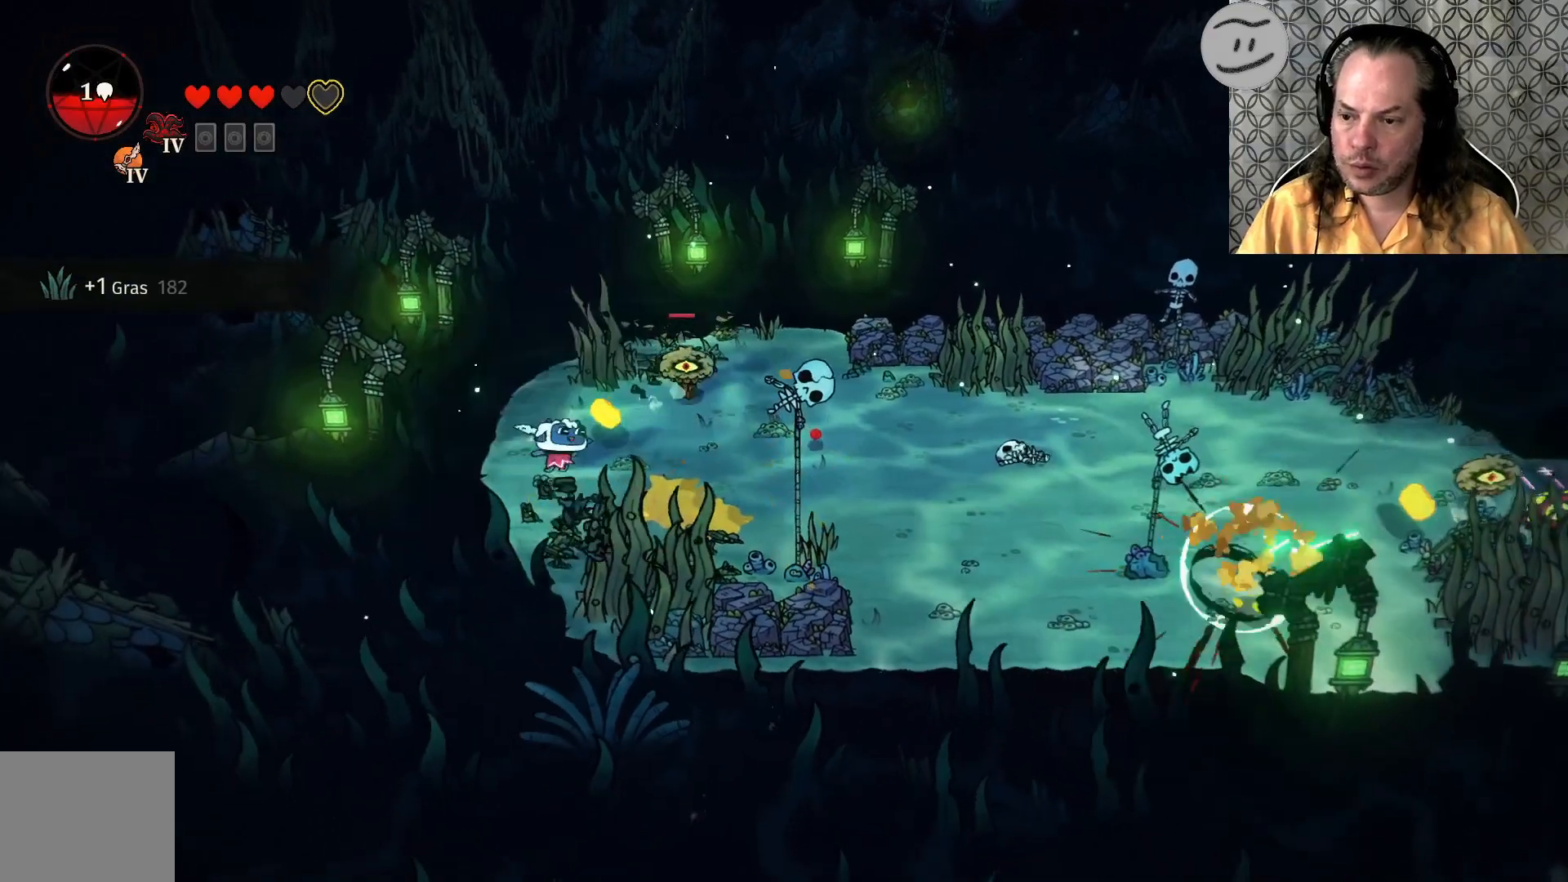
{"buttons": [], "left_stick": "right", "right_stick": "center", "events": [[200, "SQUARE", "up"], [300, "SQUARE", "down"], [467, "SQUARE", "up"]]}
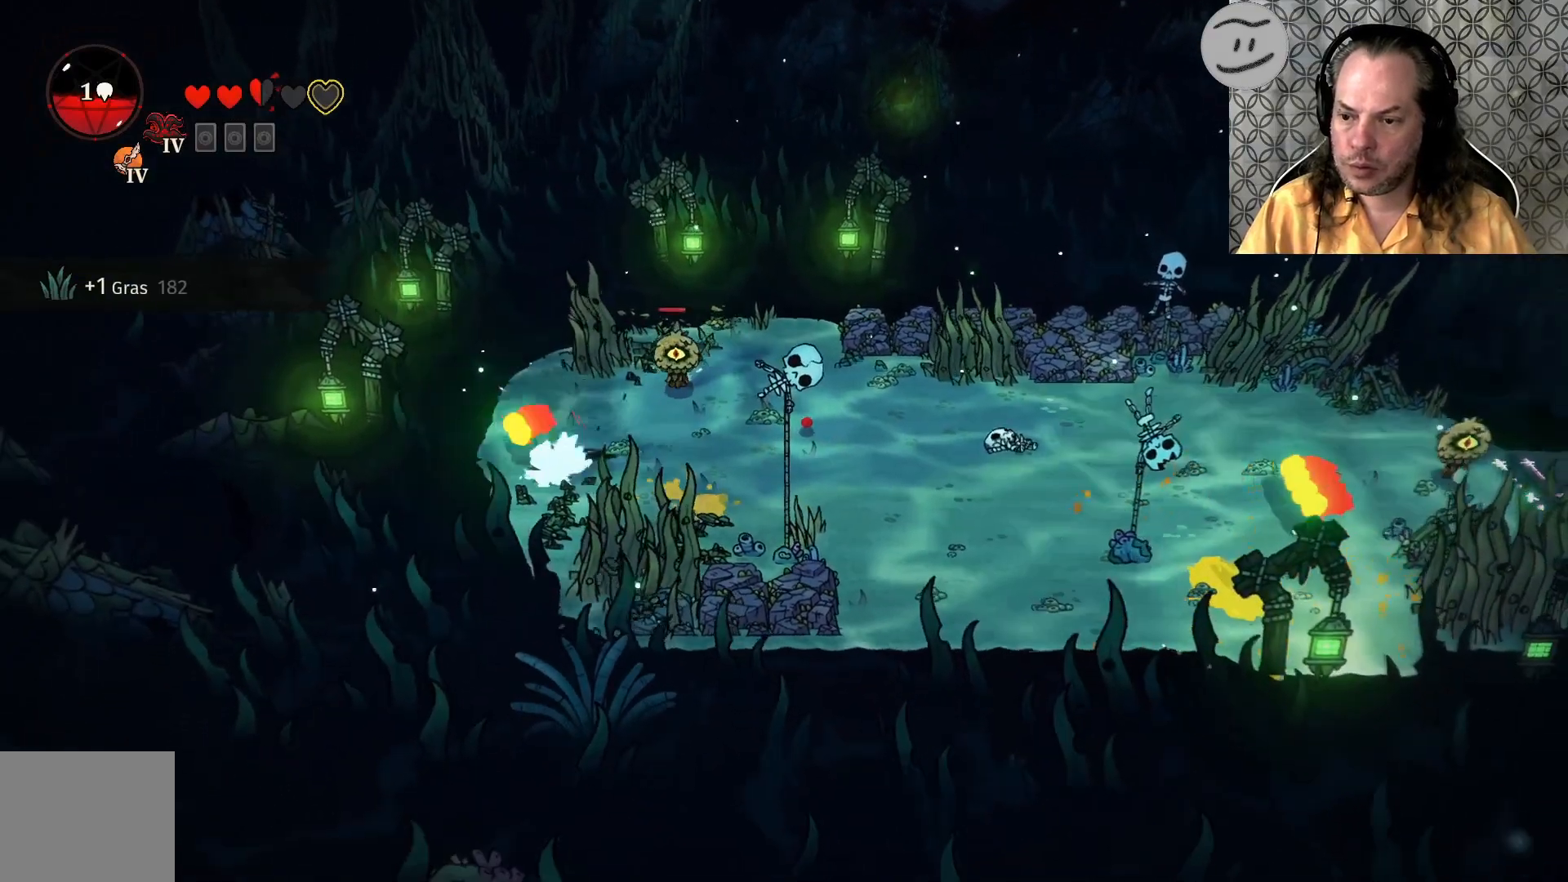
{"buttons": ["CROSS"], "left_stick": "right", "right_stick": "center", "events": [[67, "CROSS", "down"], [300, "CROSS", "up"], [400, "CROSS", "down"]]}
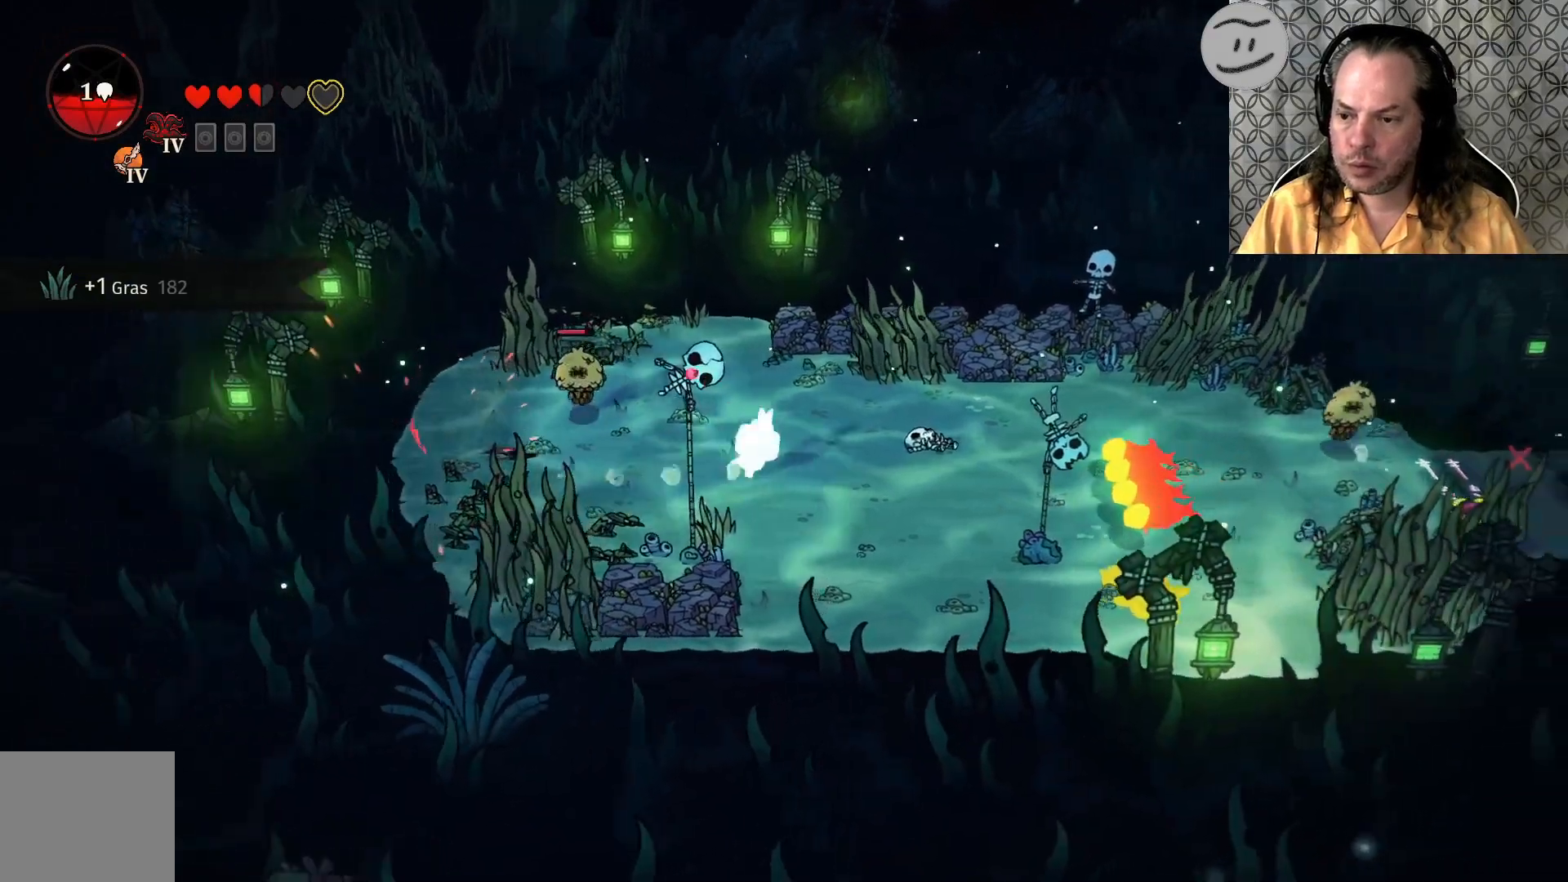
{"buttons": [], "left_stick": "left", "right_stick": "center", "events": [[100, "CROSS", "up"], [133, "left_stick", "up"], [267, "left_stick", "left"]]}
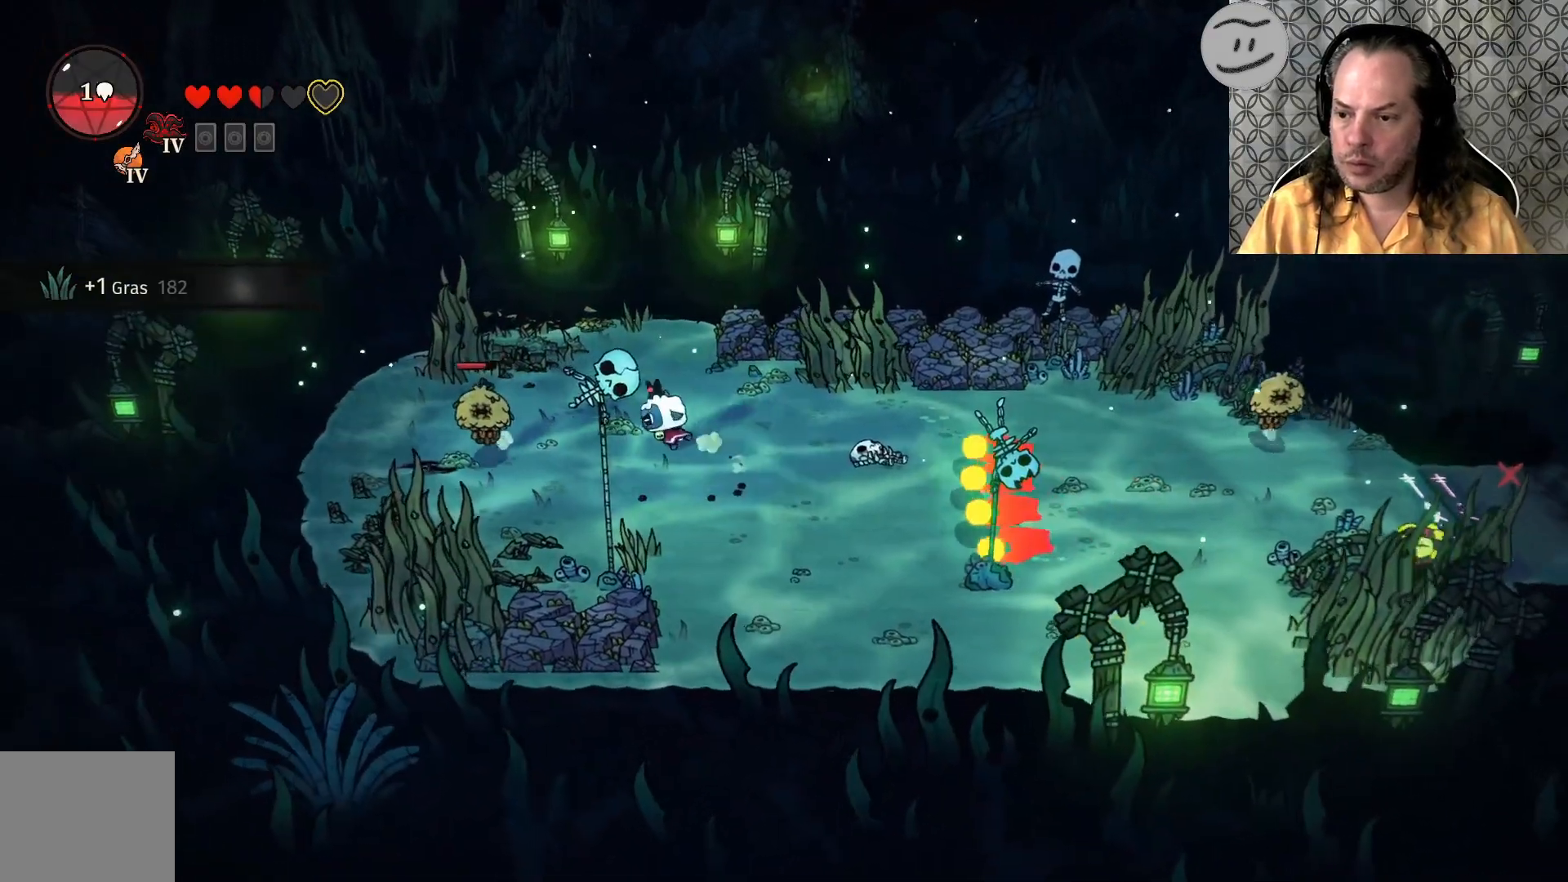
{"buttons": [], "left_stick": "left", "right_stick": "center", "events": [[100, "SQUARE", "down"], [333, "SQUARE", "up"]]}
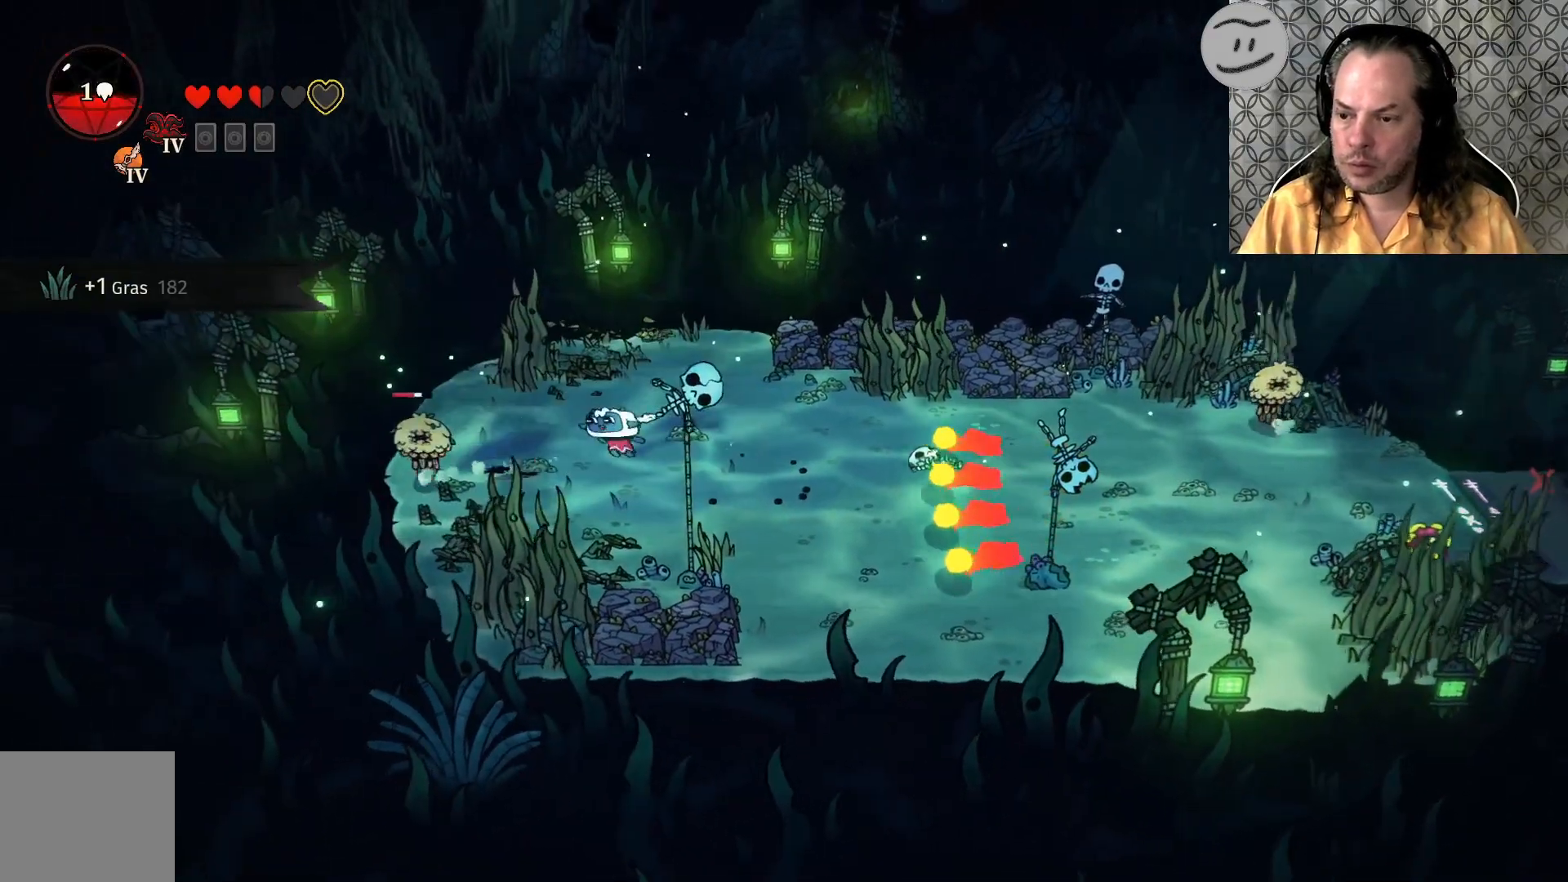
{"buttons": ["SQUARE"], "left_stick": "left", "right_stick": "center", "events": [[67, "SQUARE", "down"], [300, "SQUARE", "up"], [400, "SQUARE", "down"]]}
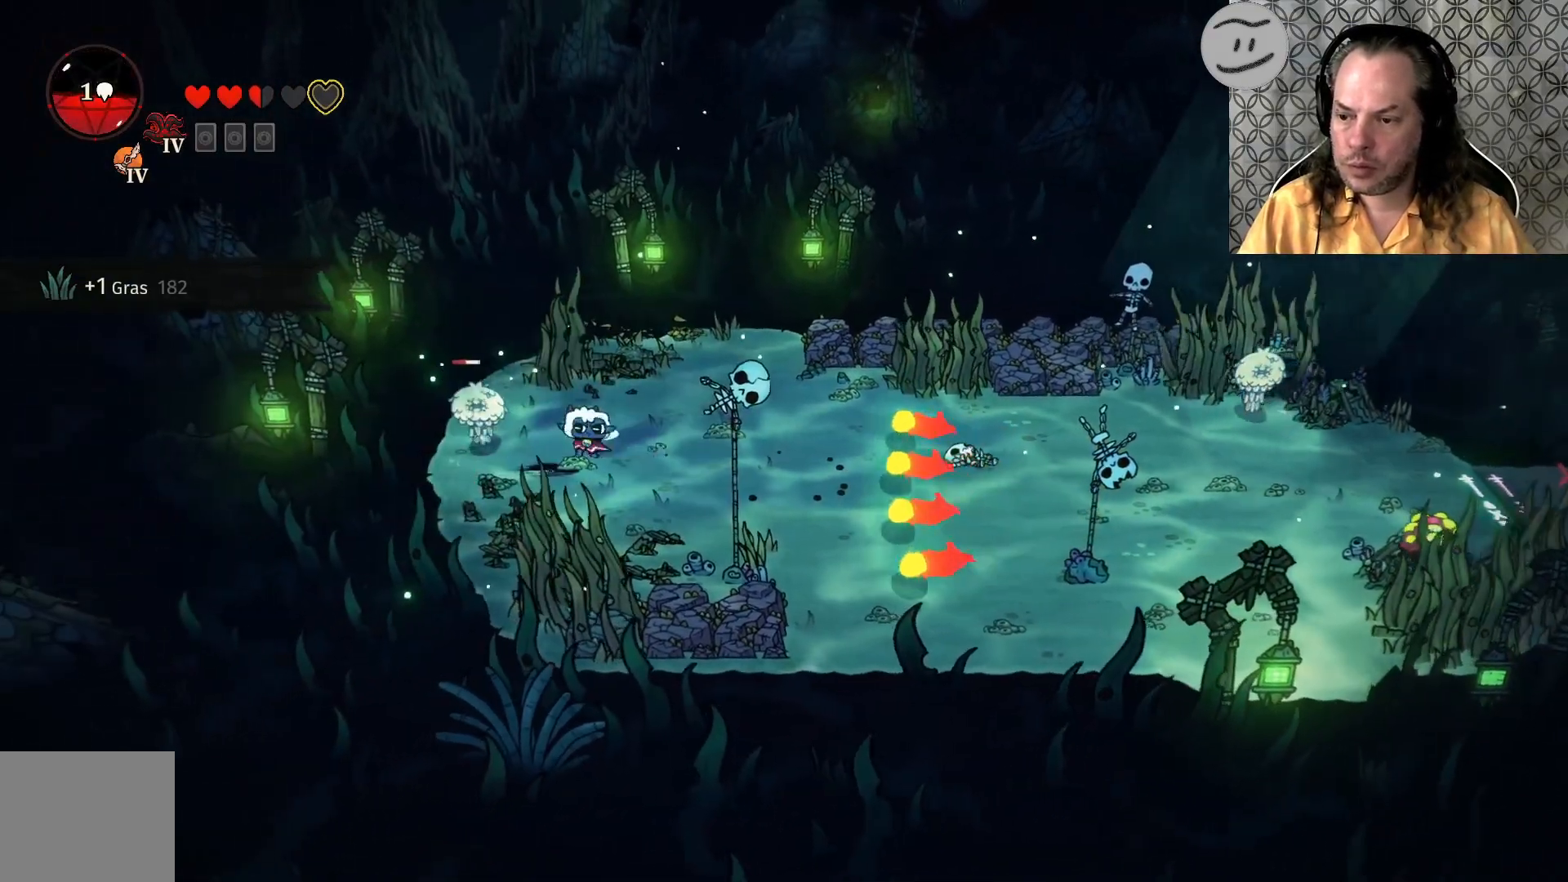
{"buttons": [], "left_stick": "left", "right_stick": "center", "events": [[67, "SQUARE", "up"], [133, "SQUARE", "down"], [267, "SQUARE", "up"], [367, "CROSS", "down"], [500, "CROSS", "up"]]}
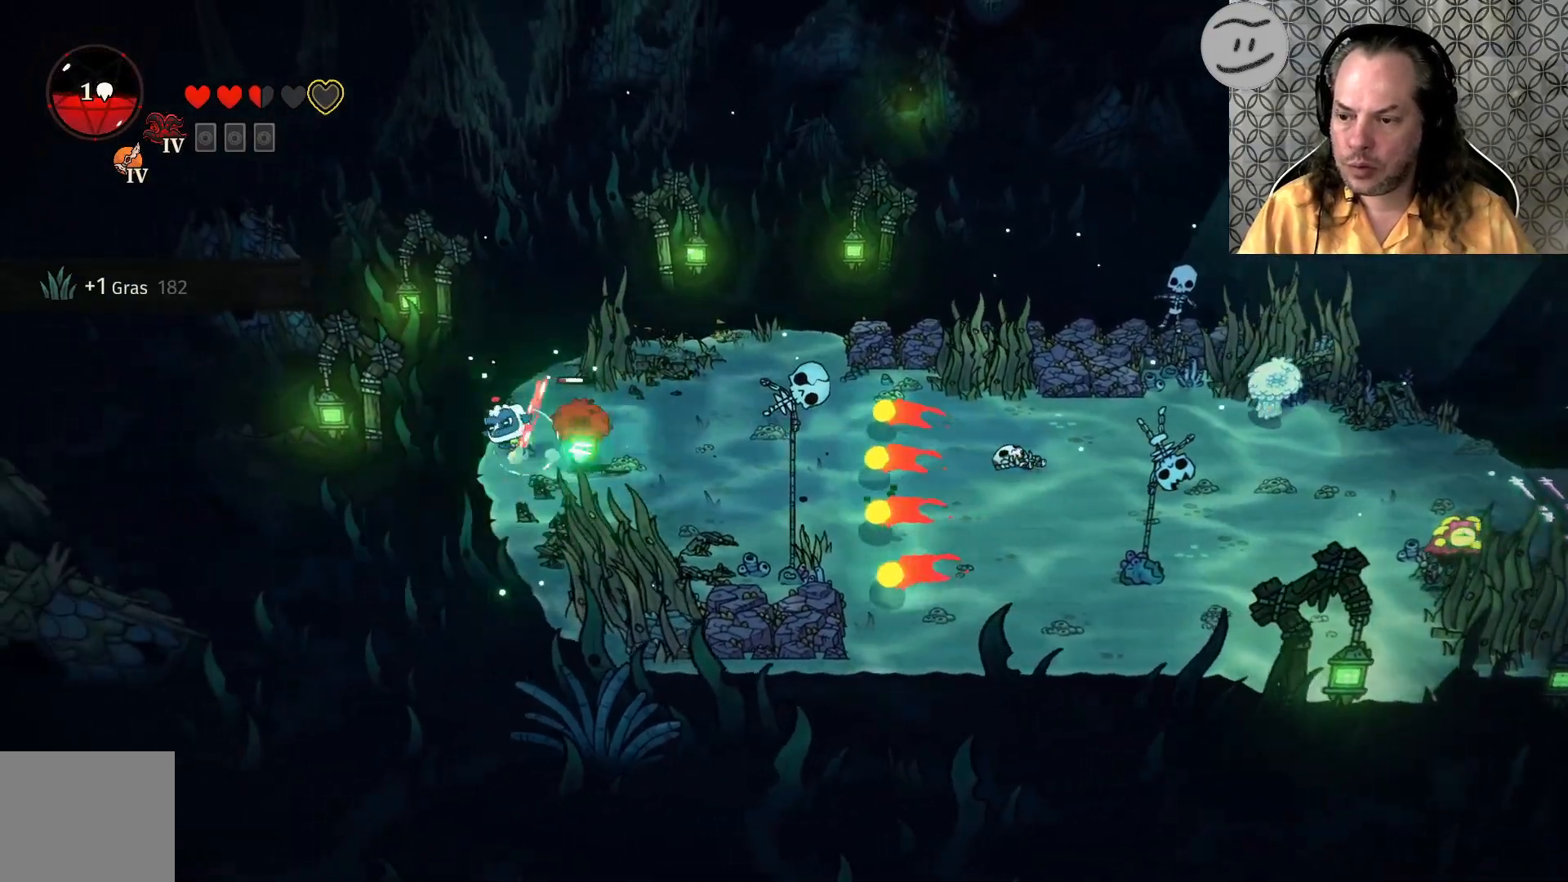
{"buttons": [], "left_stick": "right", "right_stick": "center", "events": [[33, "left_stick", "center"], [100, "CROSS", "down"], [100, "left_stick", "right"], [233, "CROSS", "up"], [333, "CROSS", "down"], [500, "CROSS", "up"]]}
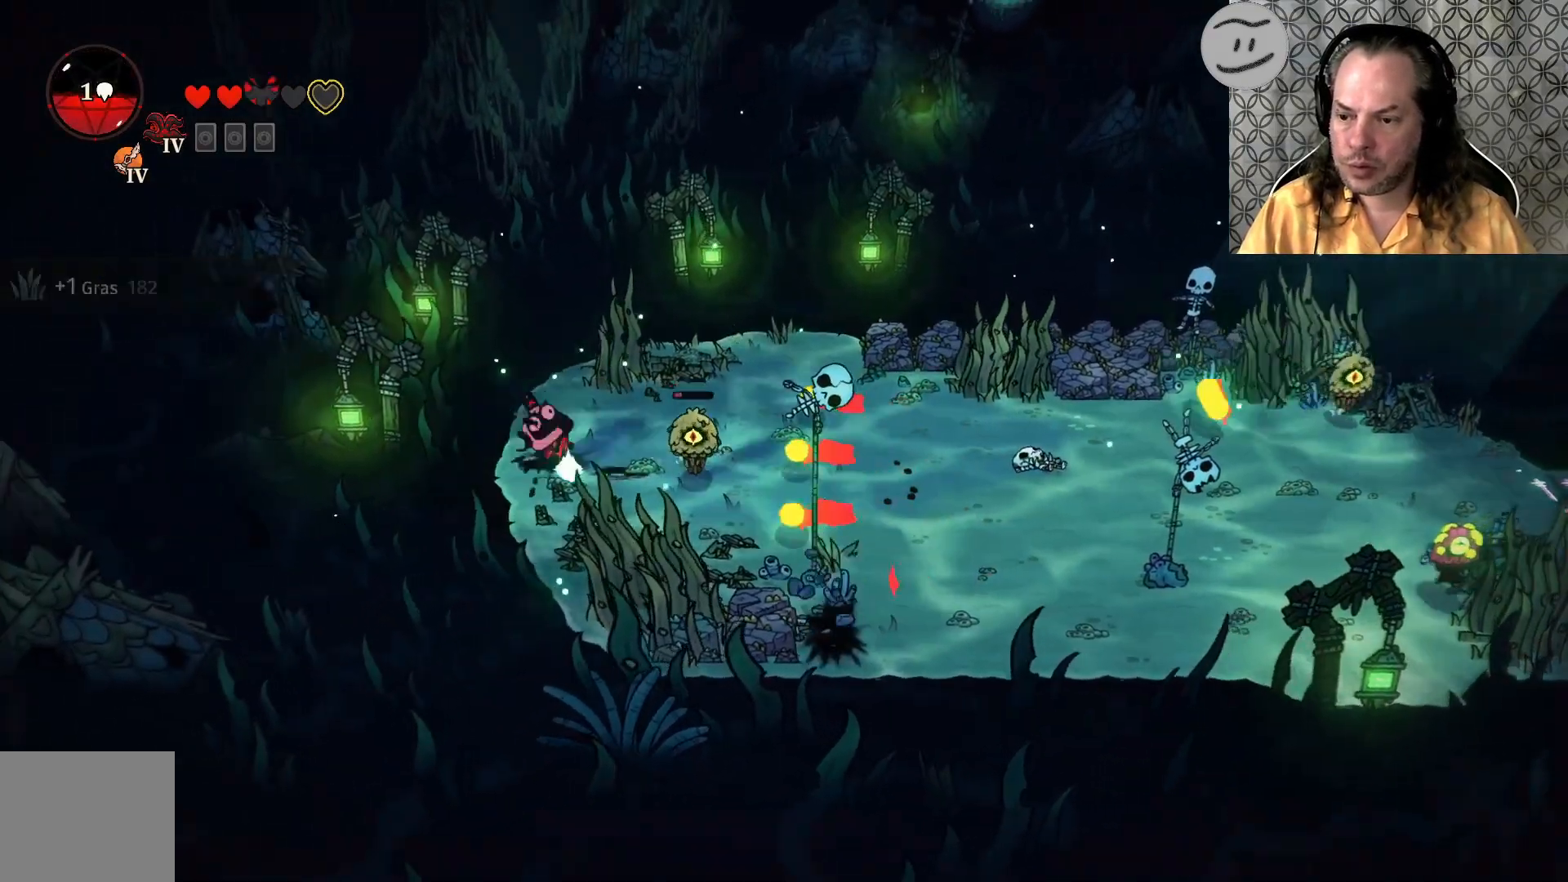
{"buttons": [], "left_stick": "right", "right_stick": "center", "events": [[133, "SQUARE", "down"], [167, "CROSS", "down"], [233, "CROSS", "up"], [300, "SQUARE", "up"], [400, "SQUARE", "down"], [500, "SQUARE", "up"]]}
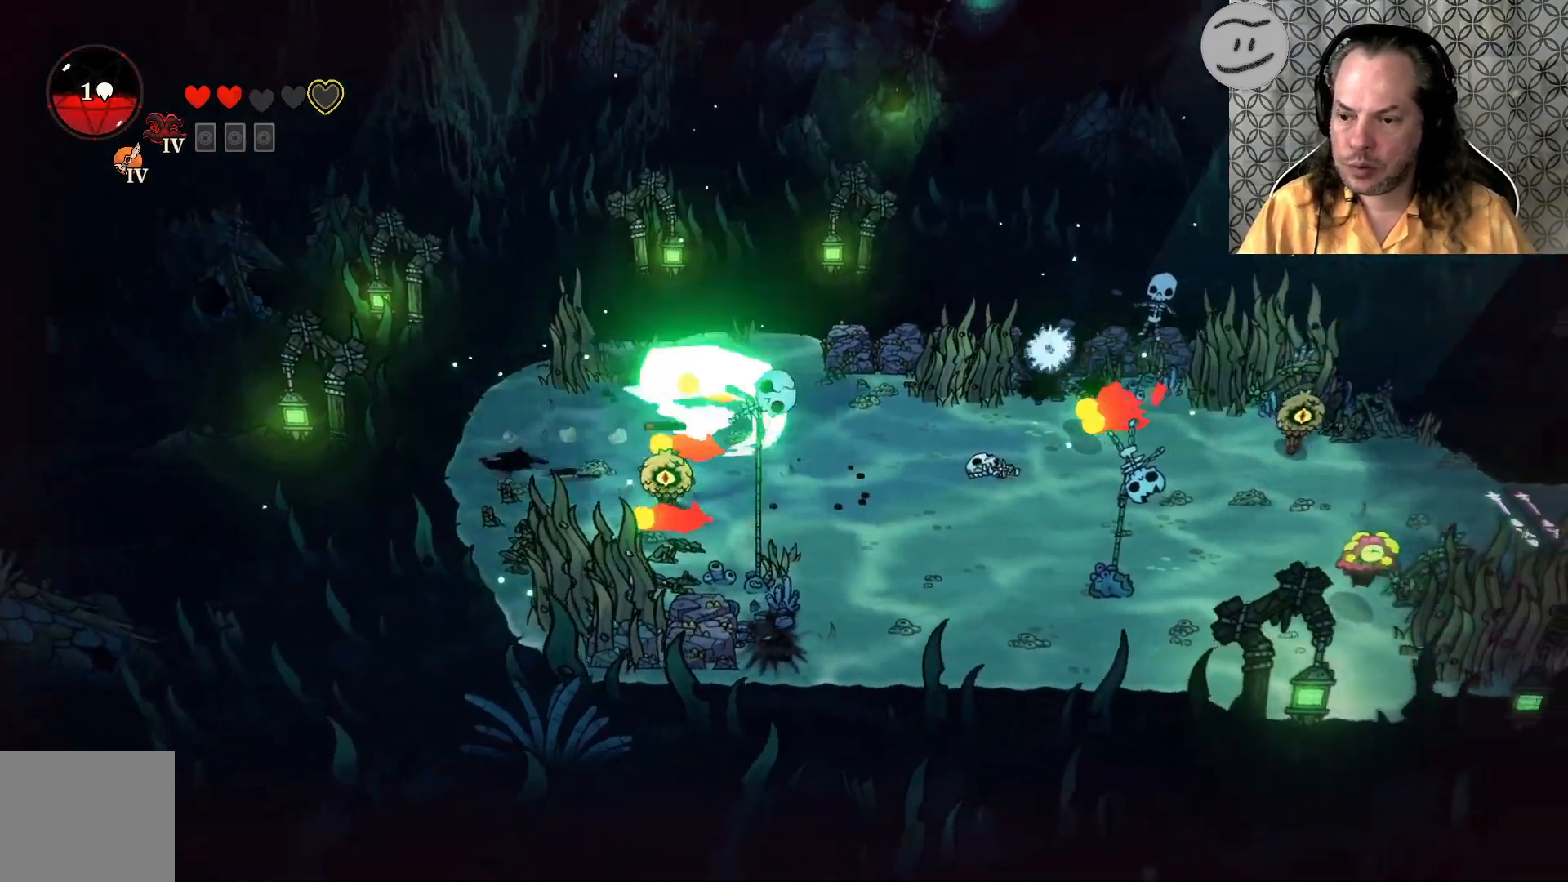
{"buttons": [], "left_stick": "right", "right_stick": "center", "events": [[67, "SQUARE", "down"], [200, "SQUARE", "up"], [300, "SQUARE", "down"], [467, "SQUARE", "up"]]}
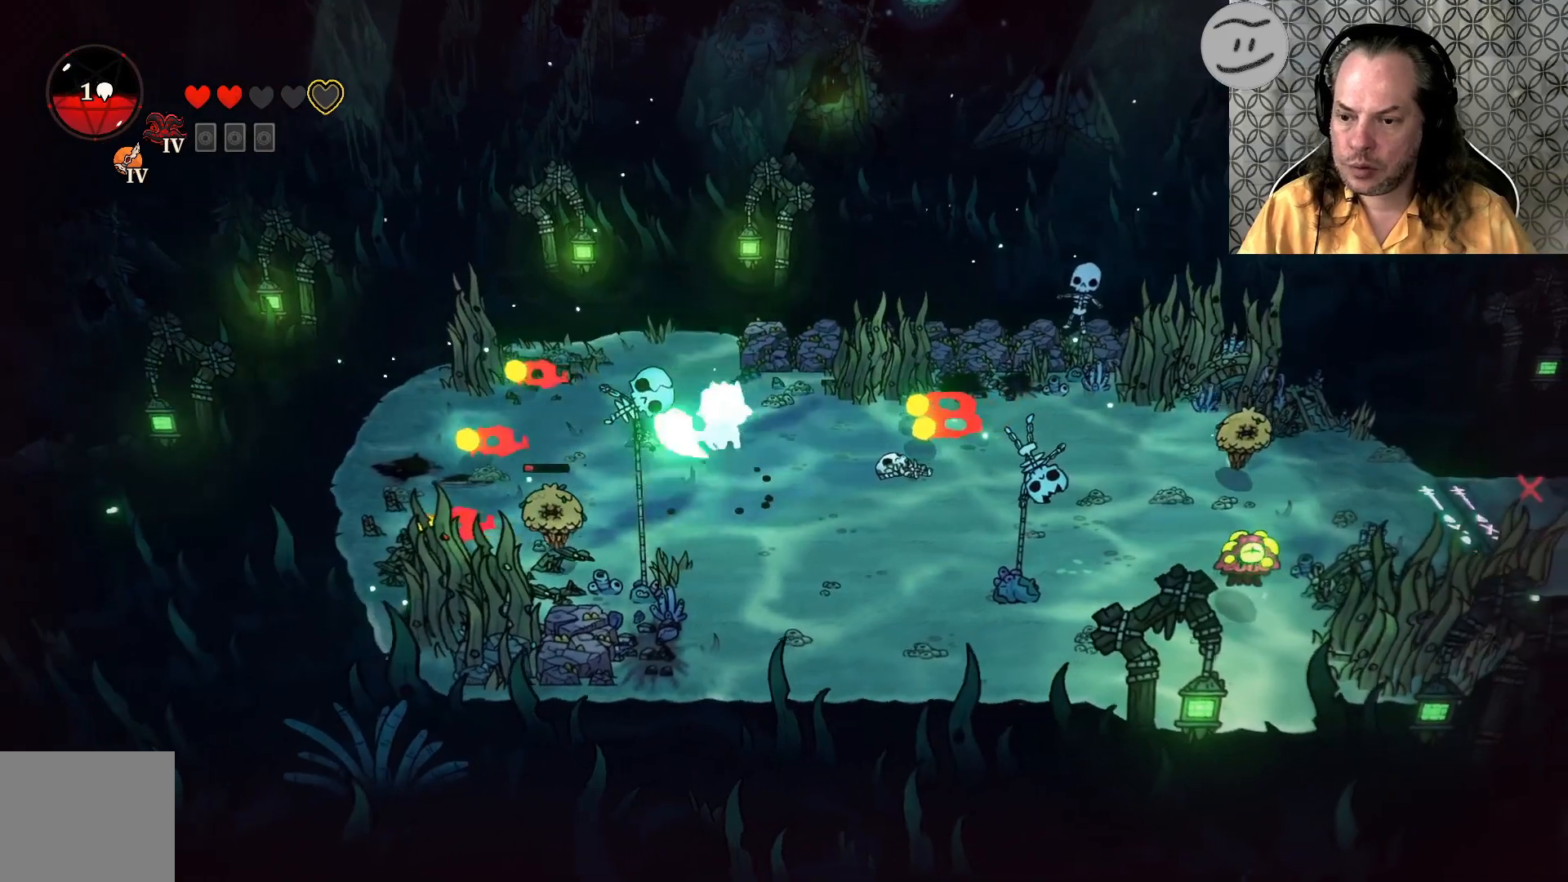
{"buttons": [], "left_stick": "right", "right_stick": "center", "events": [[67, "CROSS", "down"], [233, "CROSS", "up"], [333, "CROSS", "down"], [467, "CROSS", "up"]]}
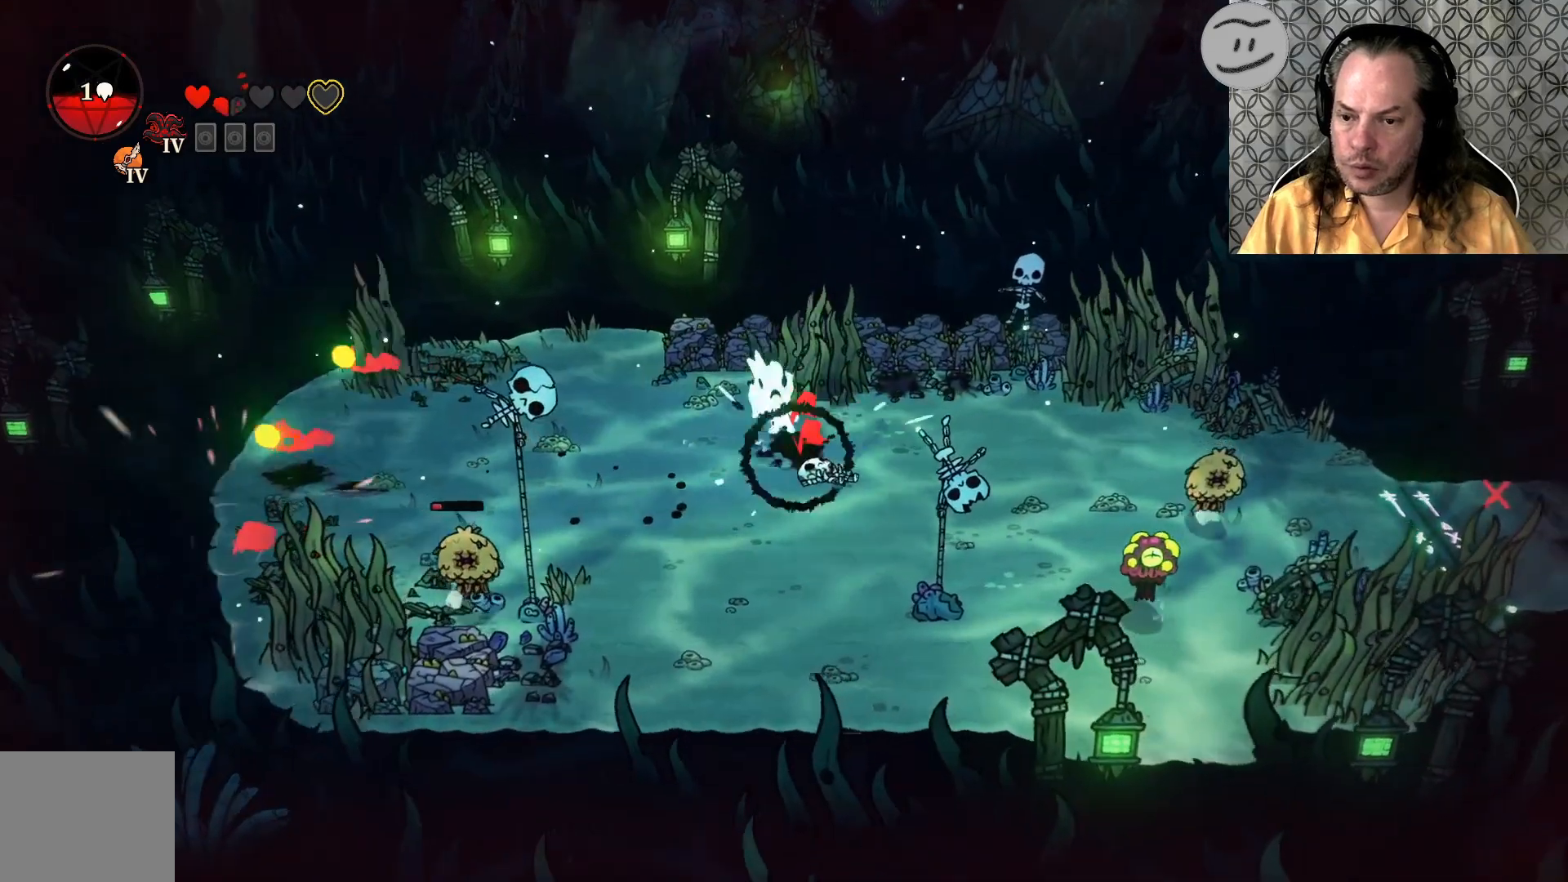
{"buttons": [], "left_stick": "right", "right_stick": "center", "events": [[300, "CROSS", "down"], [467, "CROSS", "up"]]}
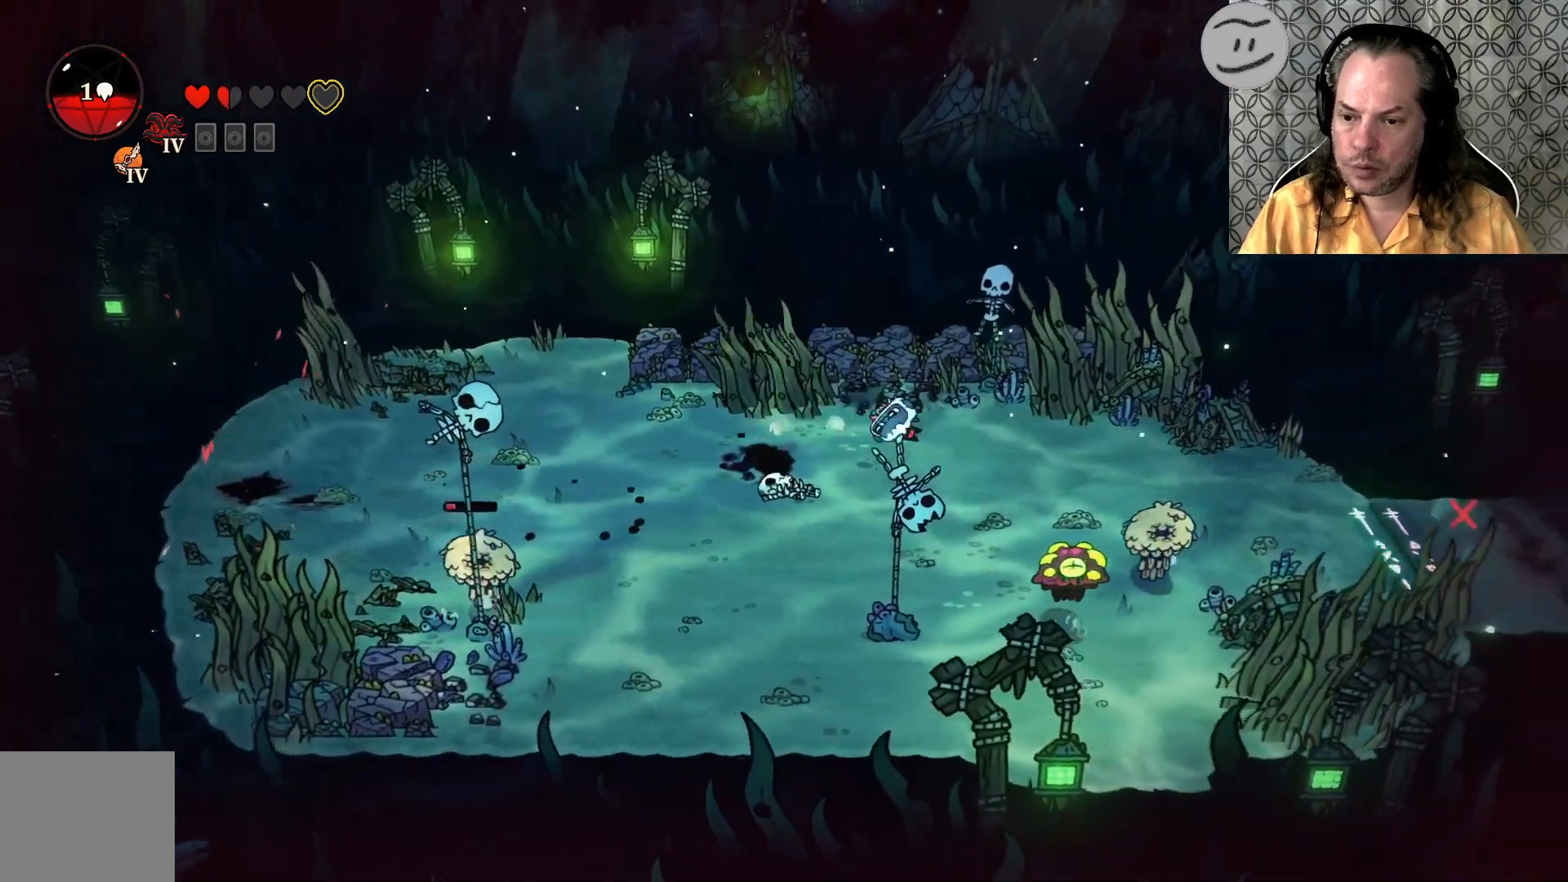
{"buttons": ["SQUARE"], "left_stick": "down", "right_stick": "center", "events": [[300, "SQUARE", "down"], [367, "left_stick", "down"]]}
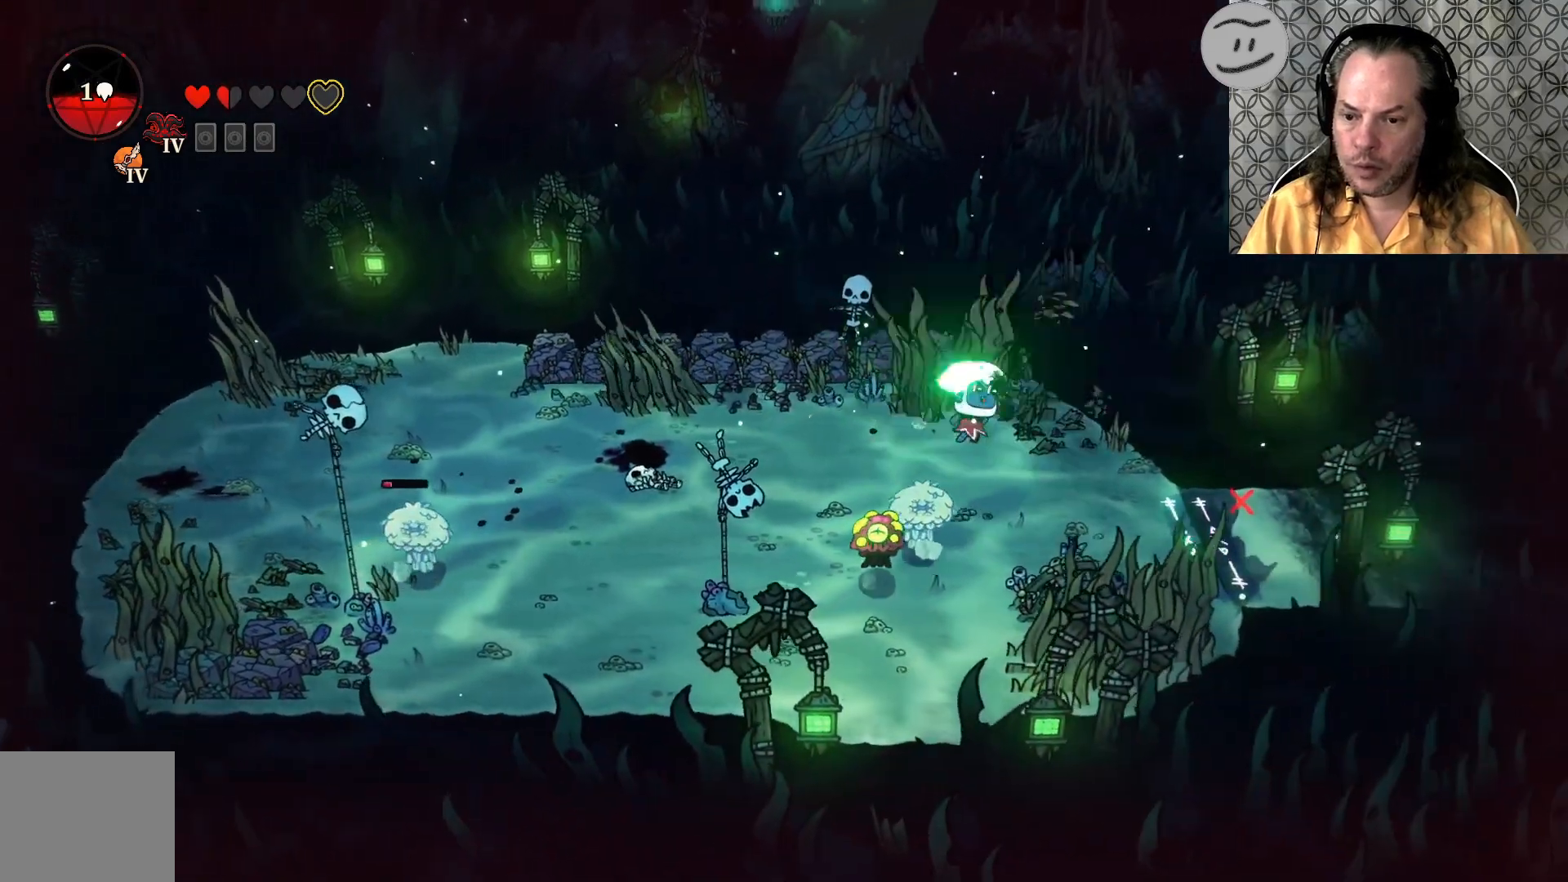
{"buttons": ["SQUARE"], "left_stick": "down", "right_stick": "center", "events": [[33, "SQUARE", "up"], [167, "SQUARE", "down"], [333, "SQUARE", "up"], [400, "SQUARE", "down"]]}
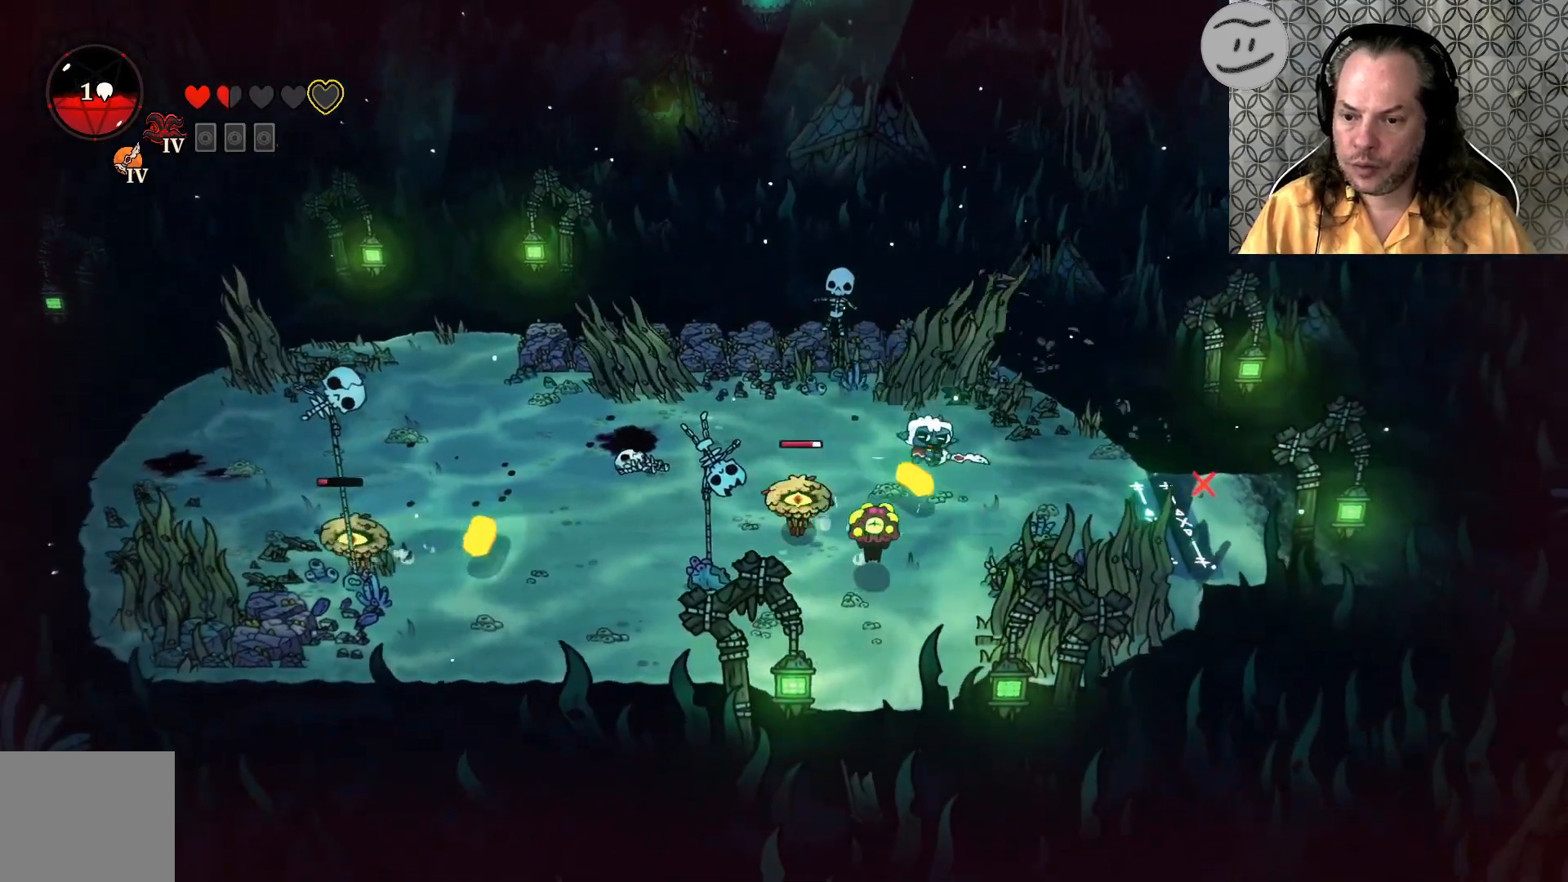
{"buttons": ["SQUARE"], "left_stick": "down-left", "right_stick": "center", "events": [[67, "SQUARE", "up"], [133, "SQUARE", "down"], [300, "SQUARE", "up"], [367, "SQUARE", "down"], [467, "left_stick", "down-left"]]}
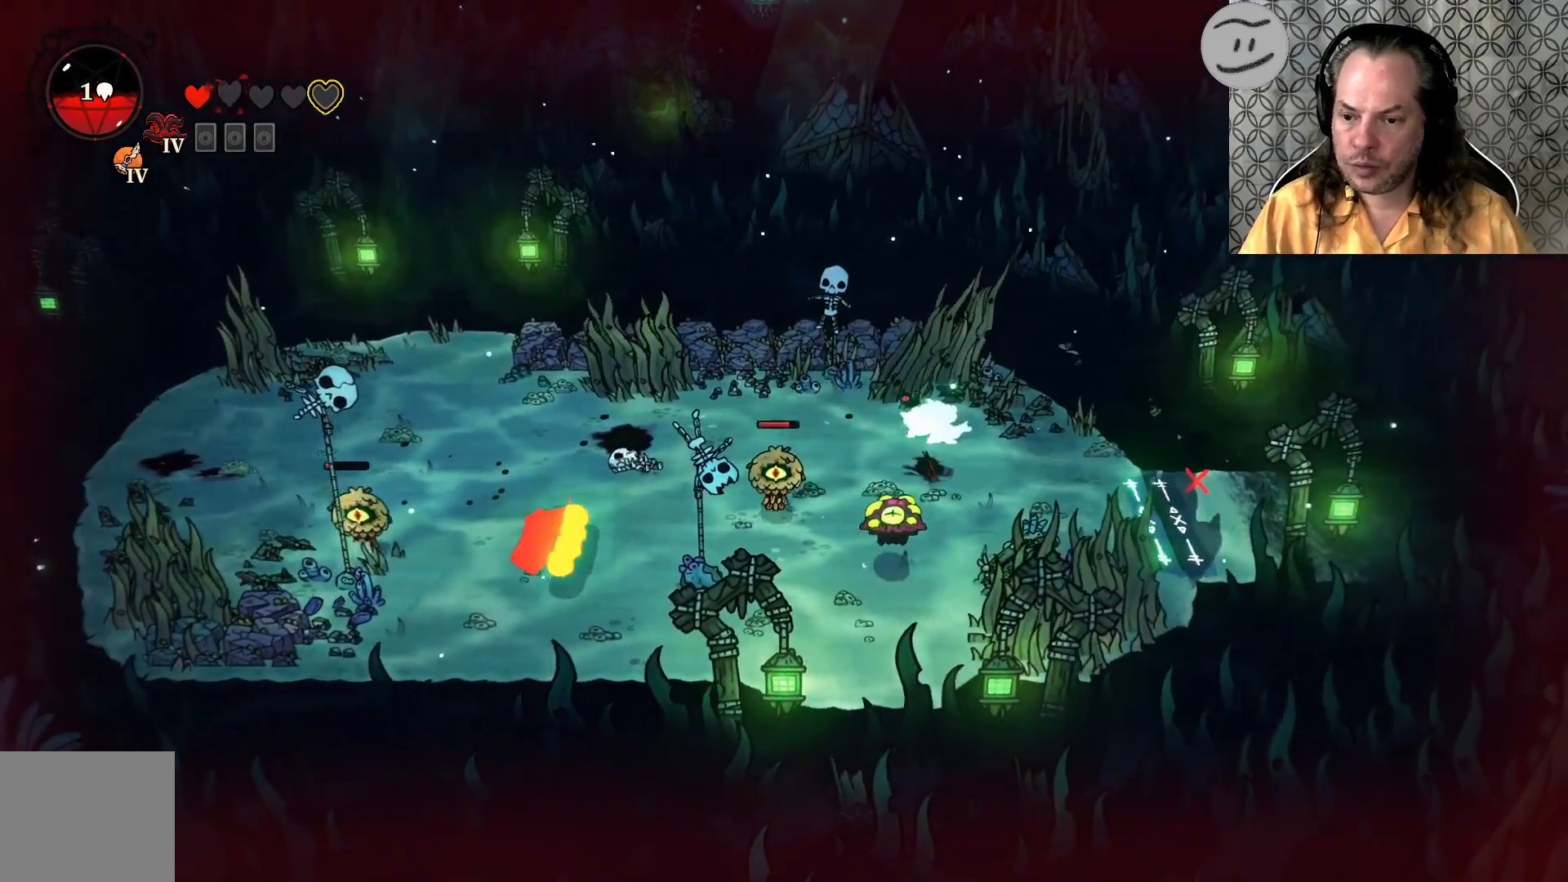
{"buttons": ["SQUARE"], "left_stick": "down-left", "right_stick": "center", "events": [[33, "SQUARE", "up"], [133, "SQUARE", "down"], [233, "SQUARE", "up"], [333, "SQUARE", "down"]]}